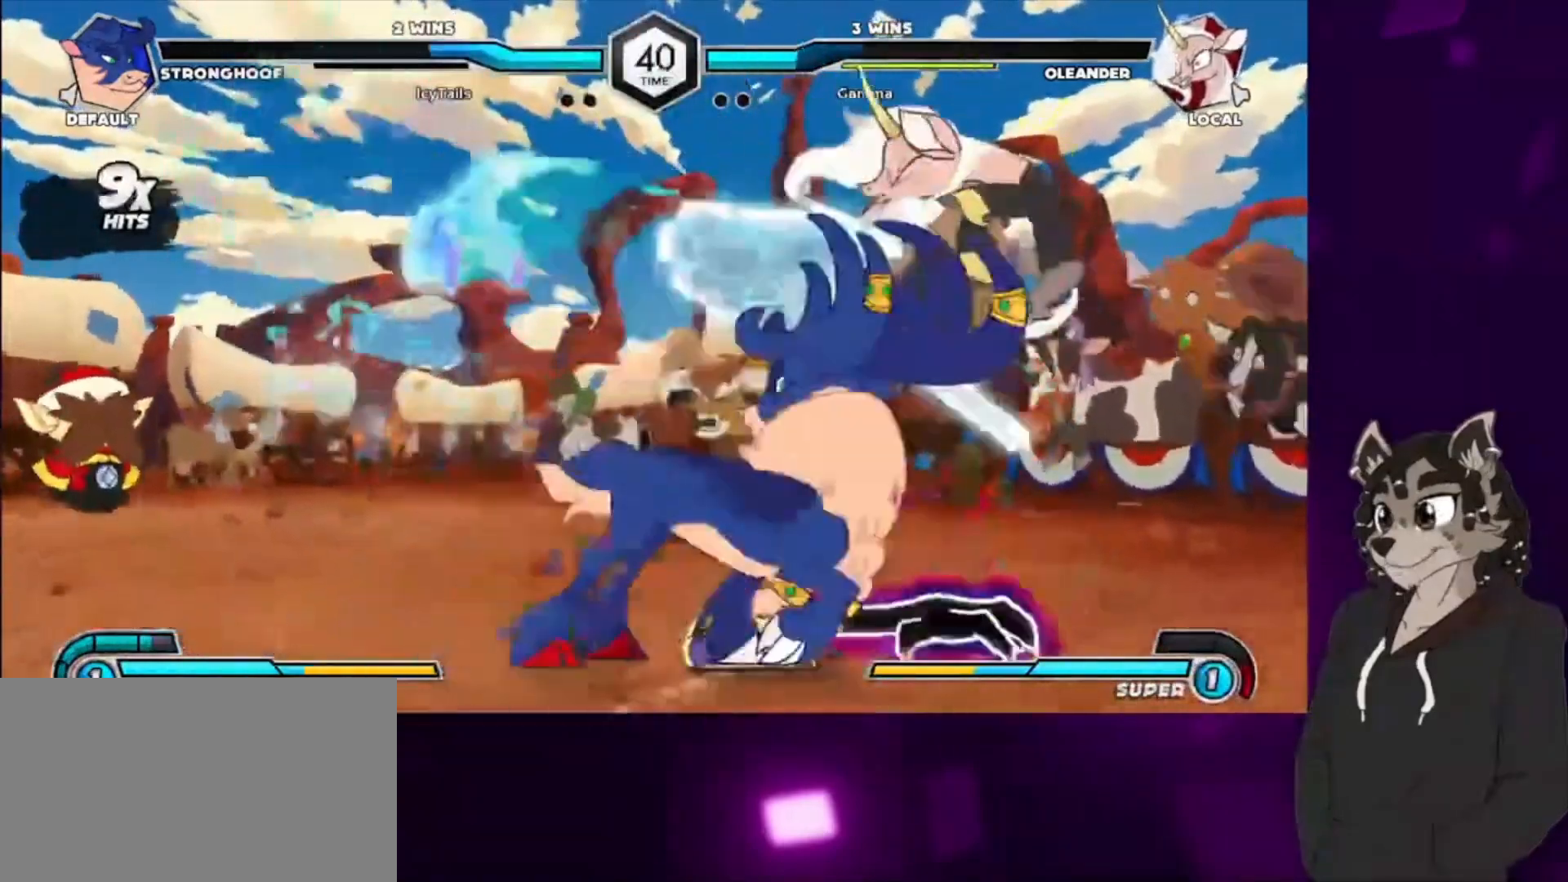
Gameplay with a controller (arcade stick); each line is a JSON object with the inputs held at the frame after it. "events" lists button and stick changes between this image and that frame as [ms after this image, input, new state], when the widget could be followed in between. Not read: L3 R3 other_buttons.
{"buttons": ["DPAD_RIGHT"], "events": []}
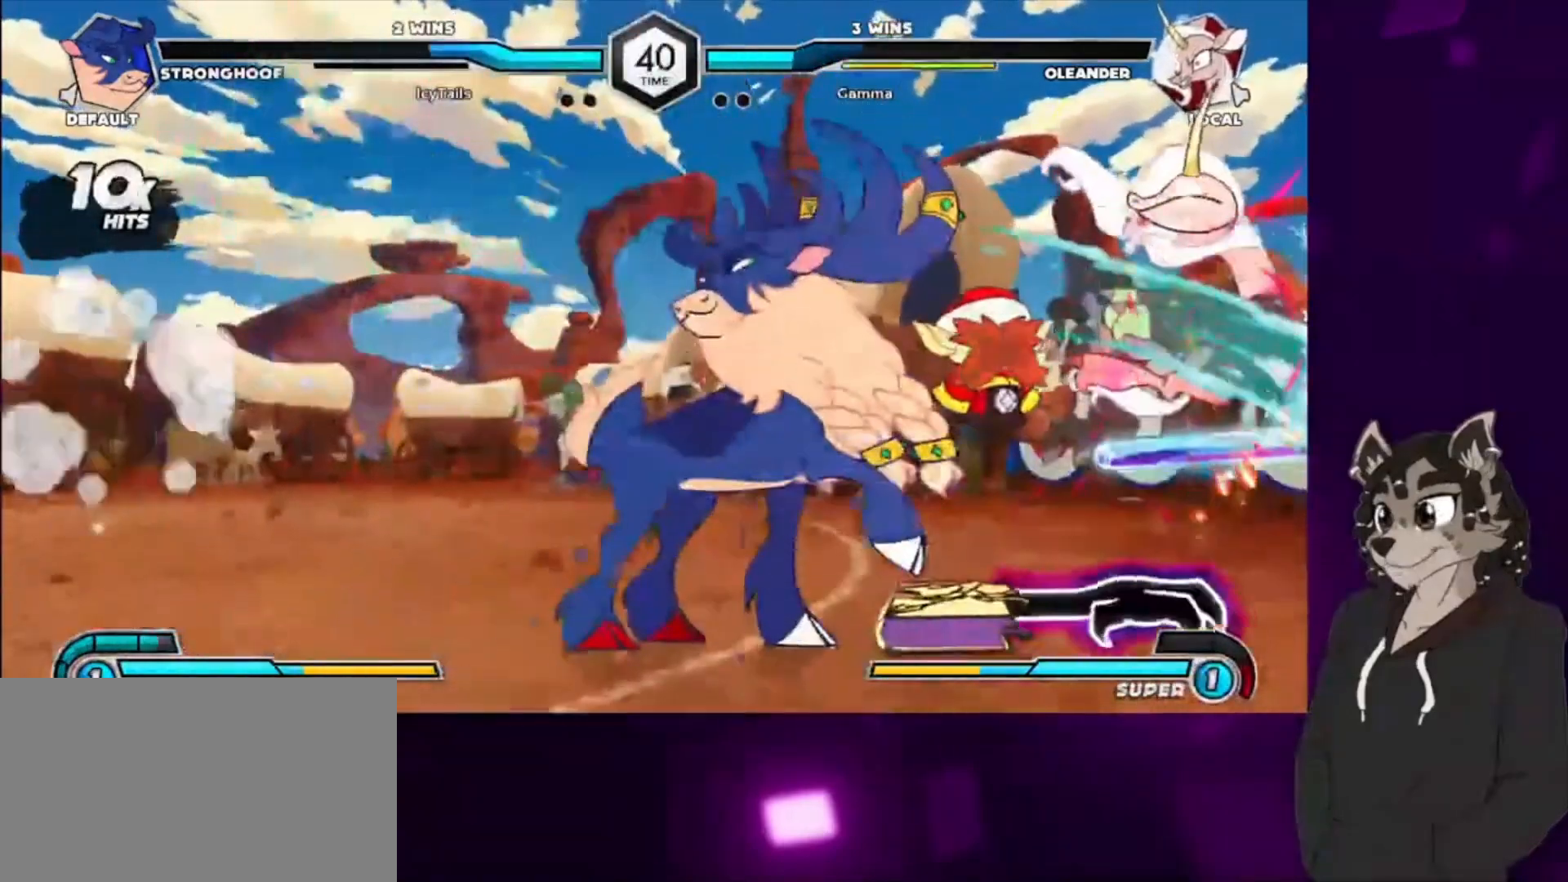
{"buttons": ["SQUARE", "DPAD_UP", "DPAD_RIGHT"], "events": [[67, "SQUARE", "down"], [133, "DPAD_UP", "down"], [300, "DPAD_DOWN", "down"], [300, "DPAD_UP", "up"], [300, "SQUARE", "up"], [400, "DPAD_DOWN", "up"], [400, "DPAD_UP", "down"], [400, "SQUARE", "down"]]}
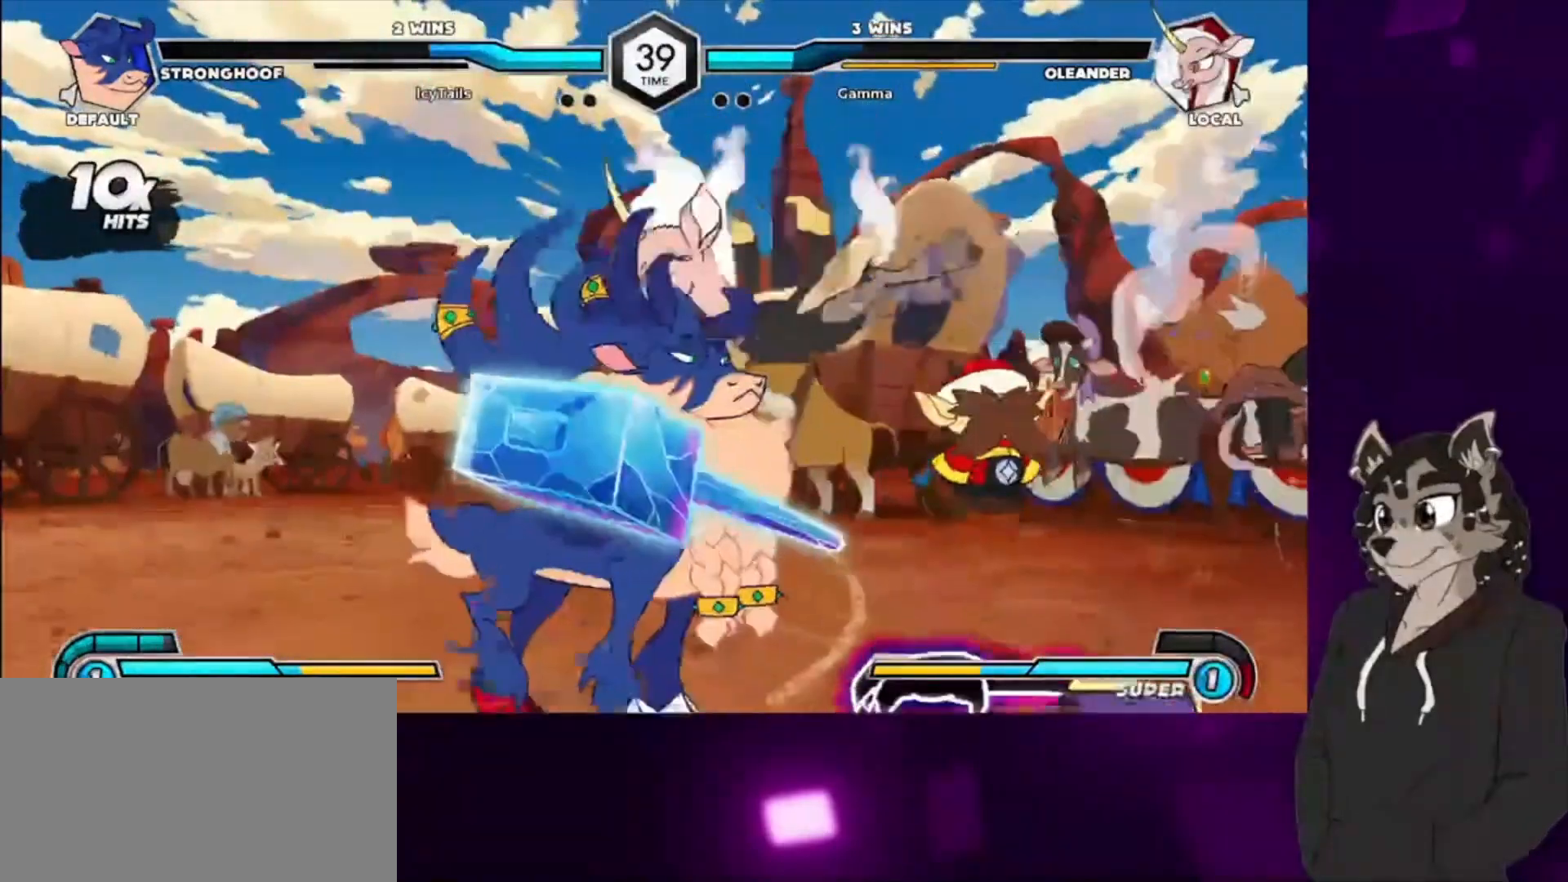
{"buttons": ["SQUARE", "DPAD_UP", "DPAD_LEFT"]}
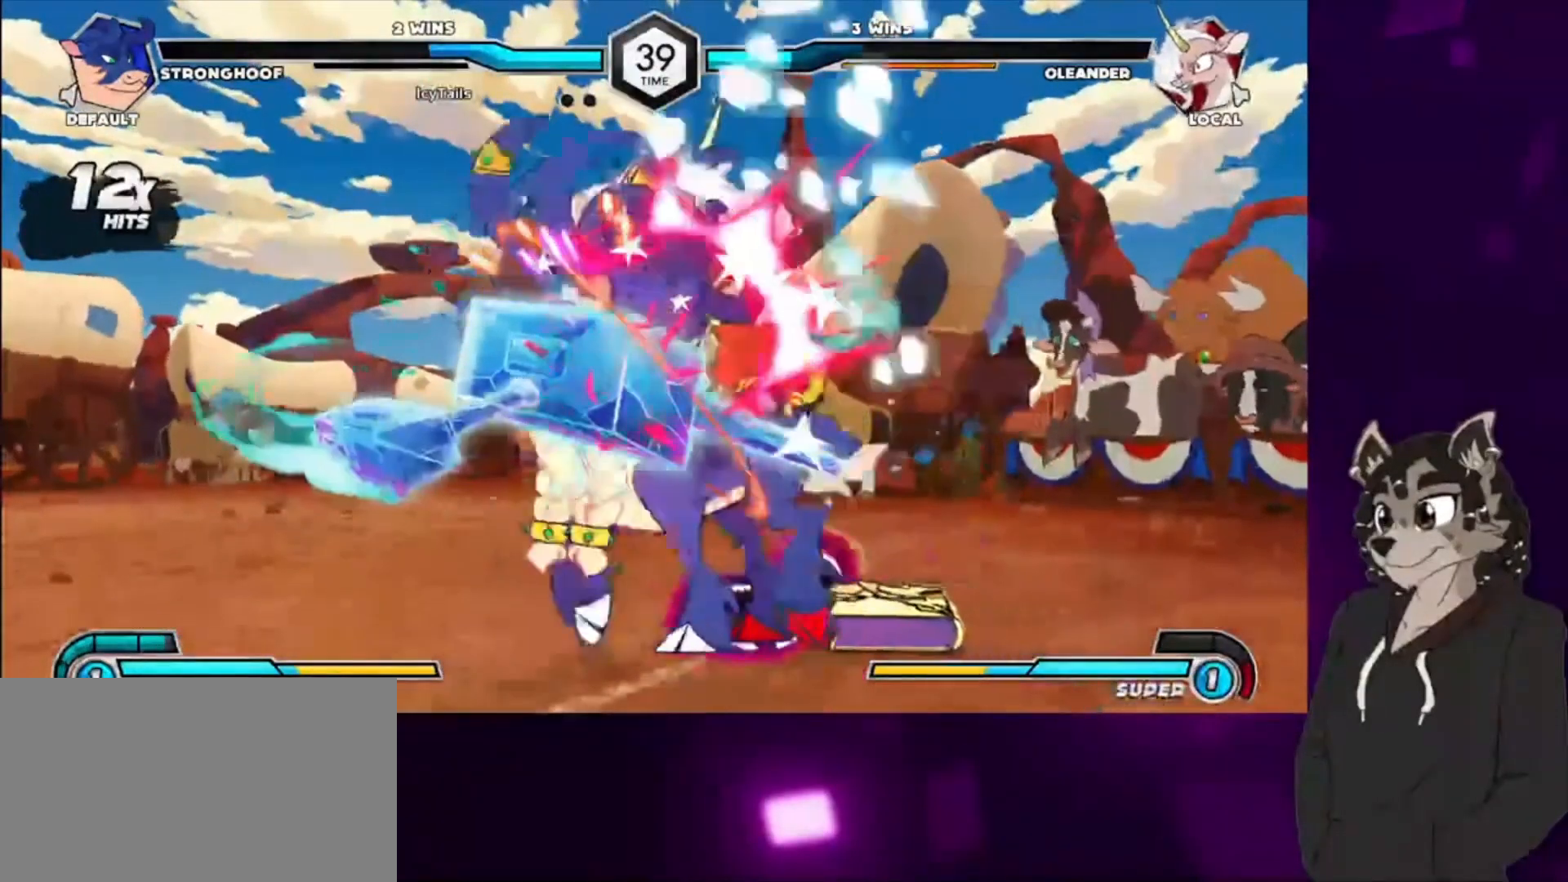
{"buttons": ["DPAD_DOWN", "DPAD_LEFT"], "events": [[33, "SQUARE", "up"], [67, "DPAD_DOWN", "down"], [67, "DPAD_UP", "up"], [133, "DPAD_DOWN", "up"], [133, "DPAD_UP", "down"], [167, "SQUARE", "down"], [333, "DPAD_DOWN", "down"], [333, "DPAD_UP", "up"], [333, "SQUARE", "up"]]}
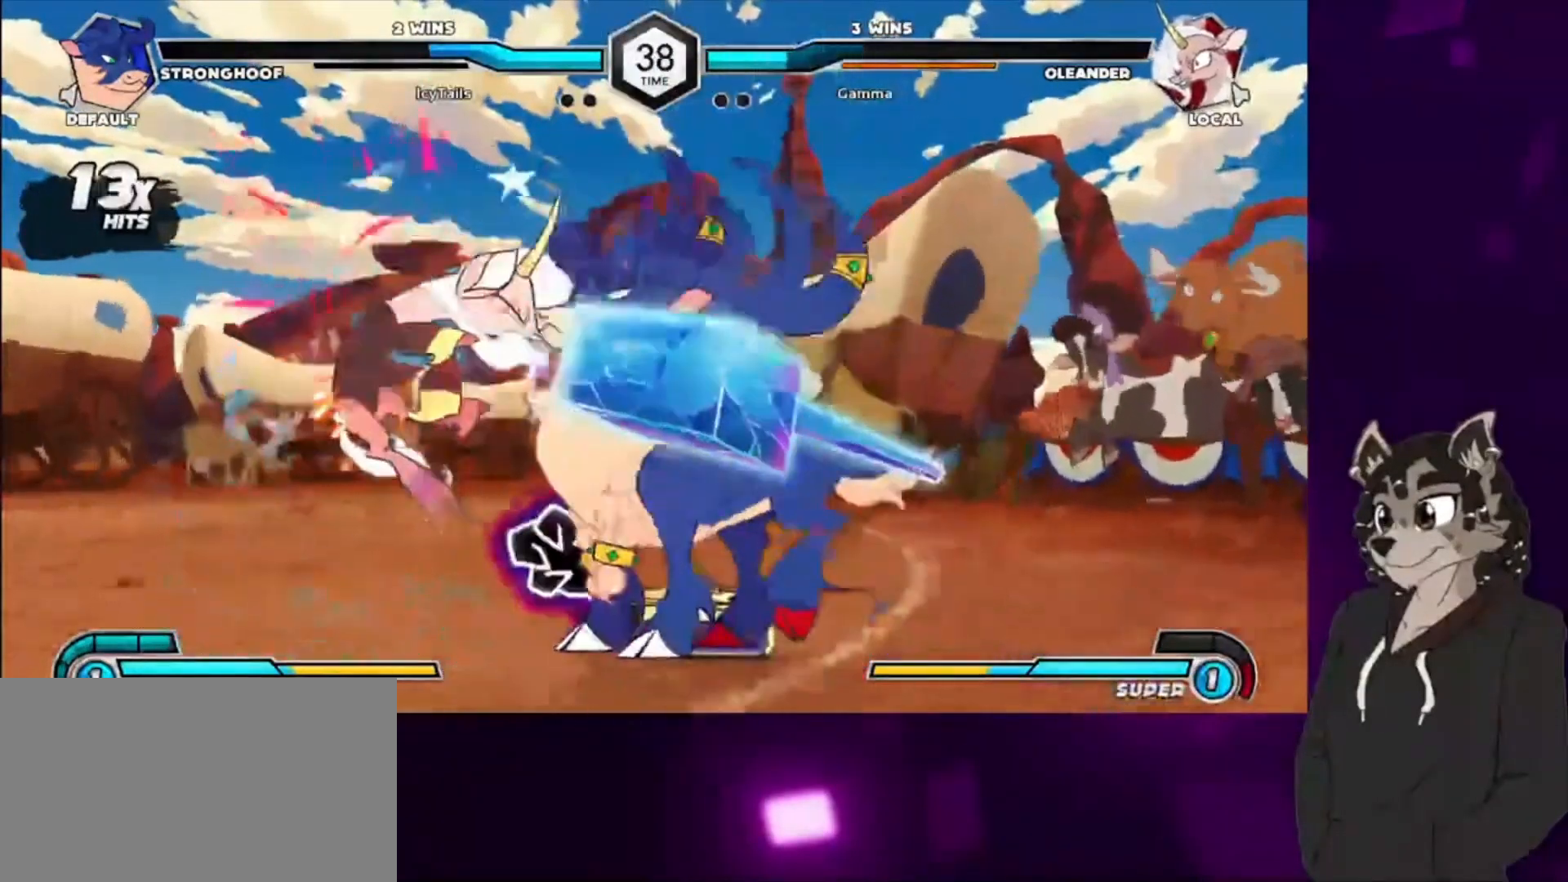
{"buttons": ["DPAD_DOWN", "DPAD_LEFT"], "events": [[267, "DPAD_DOWN", "up"], [267, "DPAD_UP", "down"], [267, "SQUARE", "down"], [433, "SQUARE", "up"], [467, "DPAD_DOWN", "down"], [467, "DPAD_UP", "up"]]}
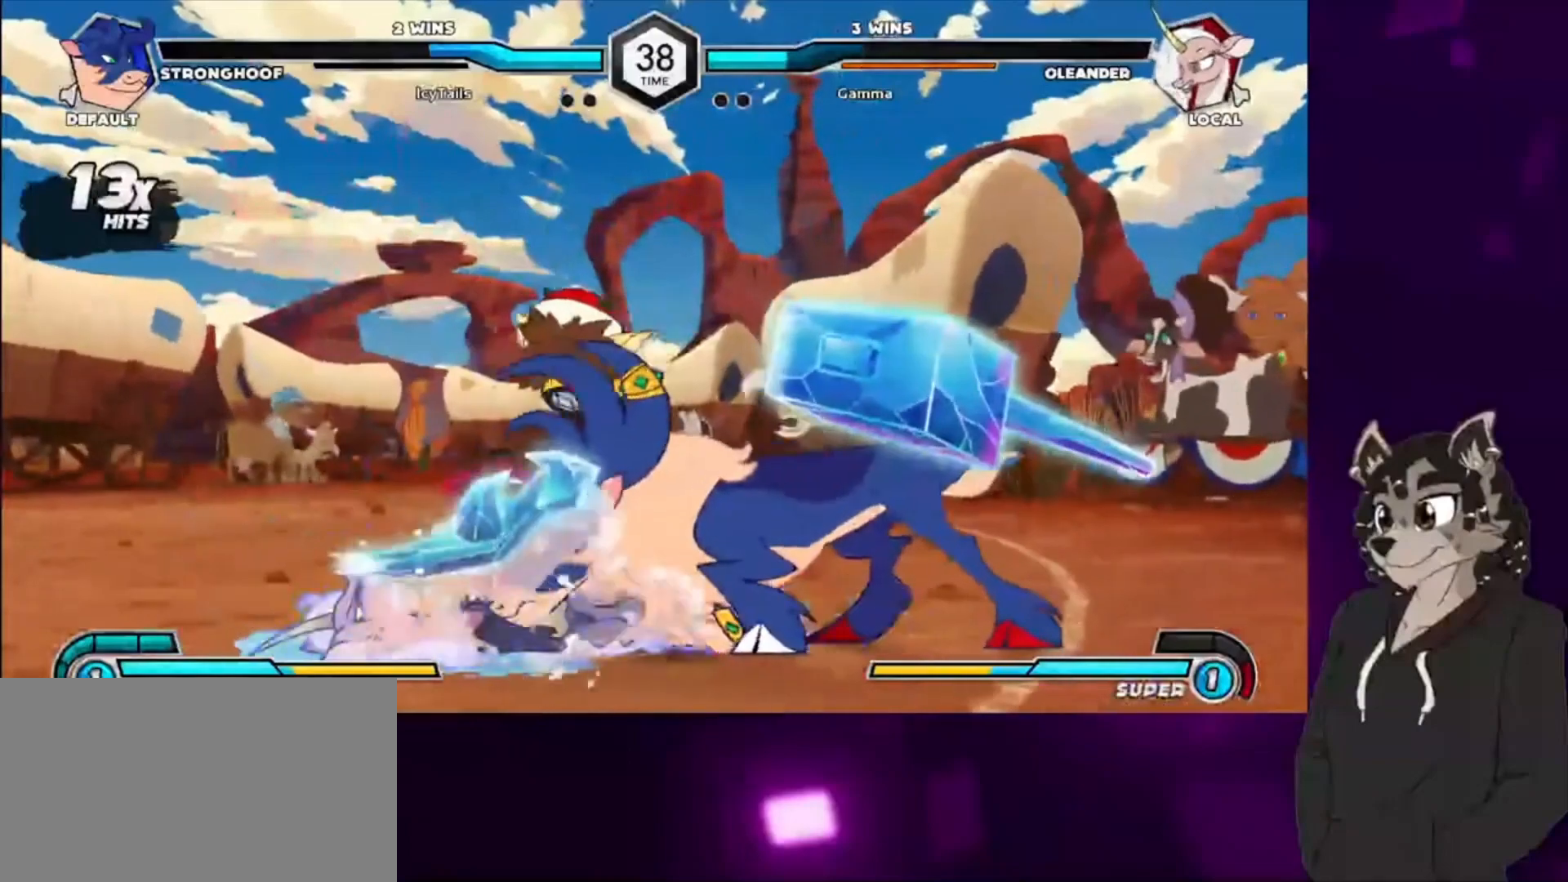
{"buttons": ["DPAD_DOWN", "DPAD_LEFT"], "events": [[367, "SQUARE", "down"], [500, "SQUARE", "up"]]}
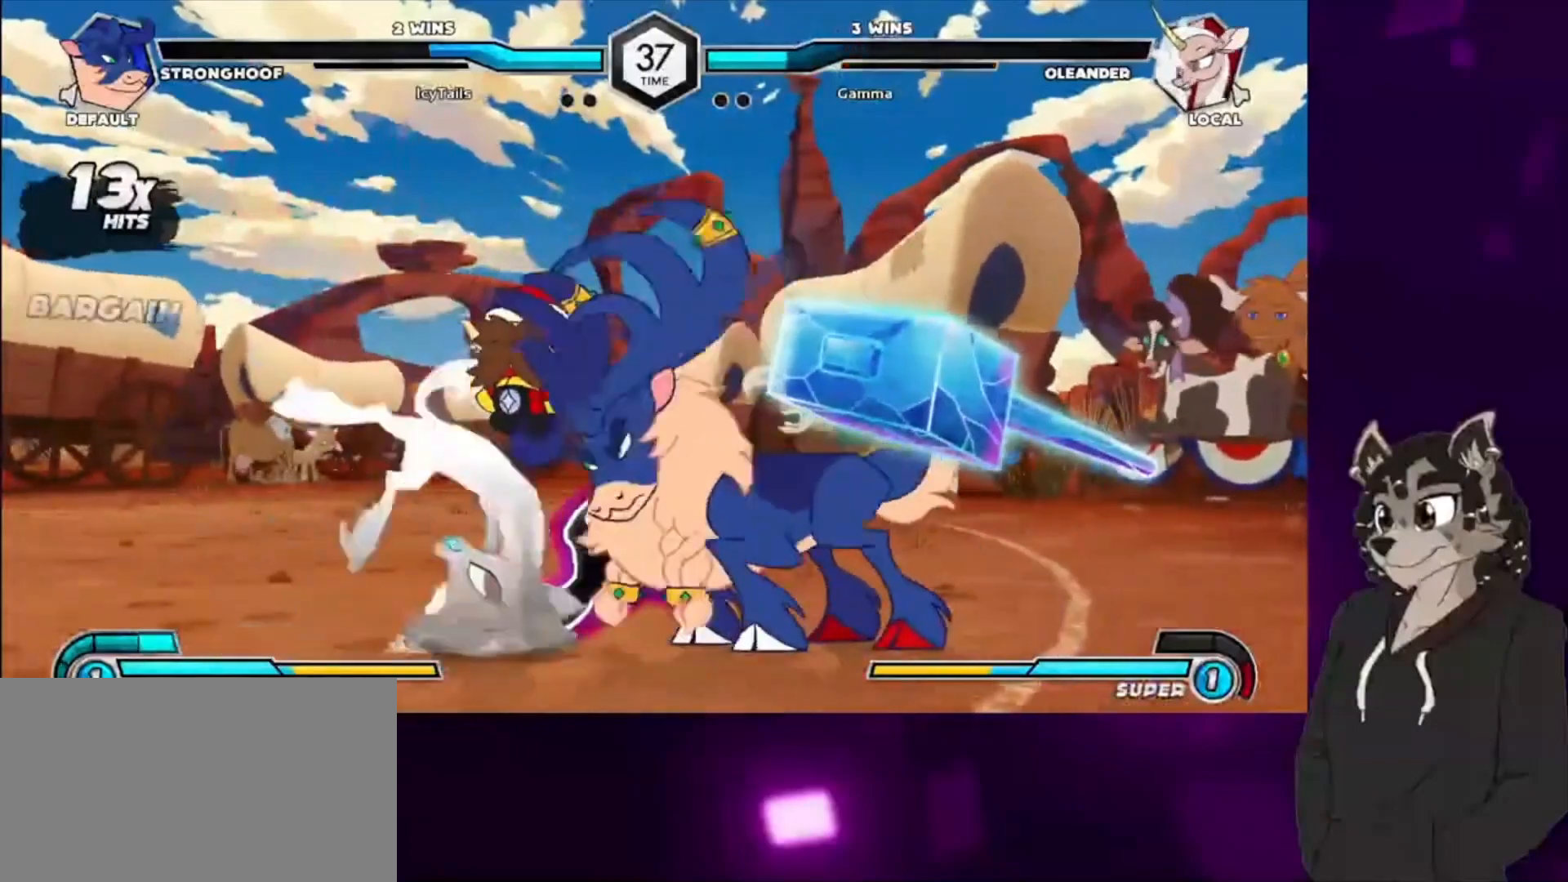
{"buttons": ["DPAD_UP", "DPAD_LEFT"], "events": [[33, "DPAD_DOWN", "up"], [333, "DPAD_UP", "down"]]}
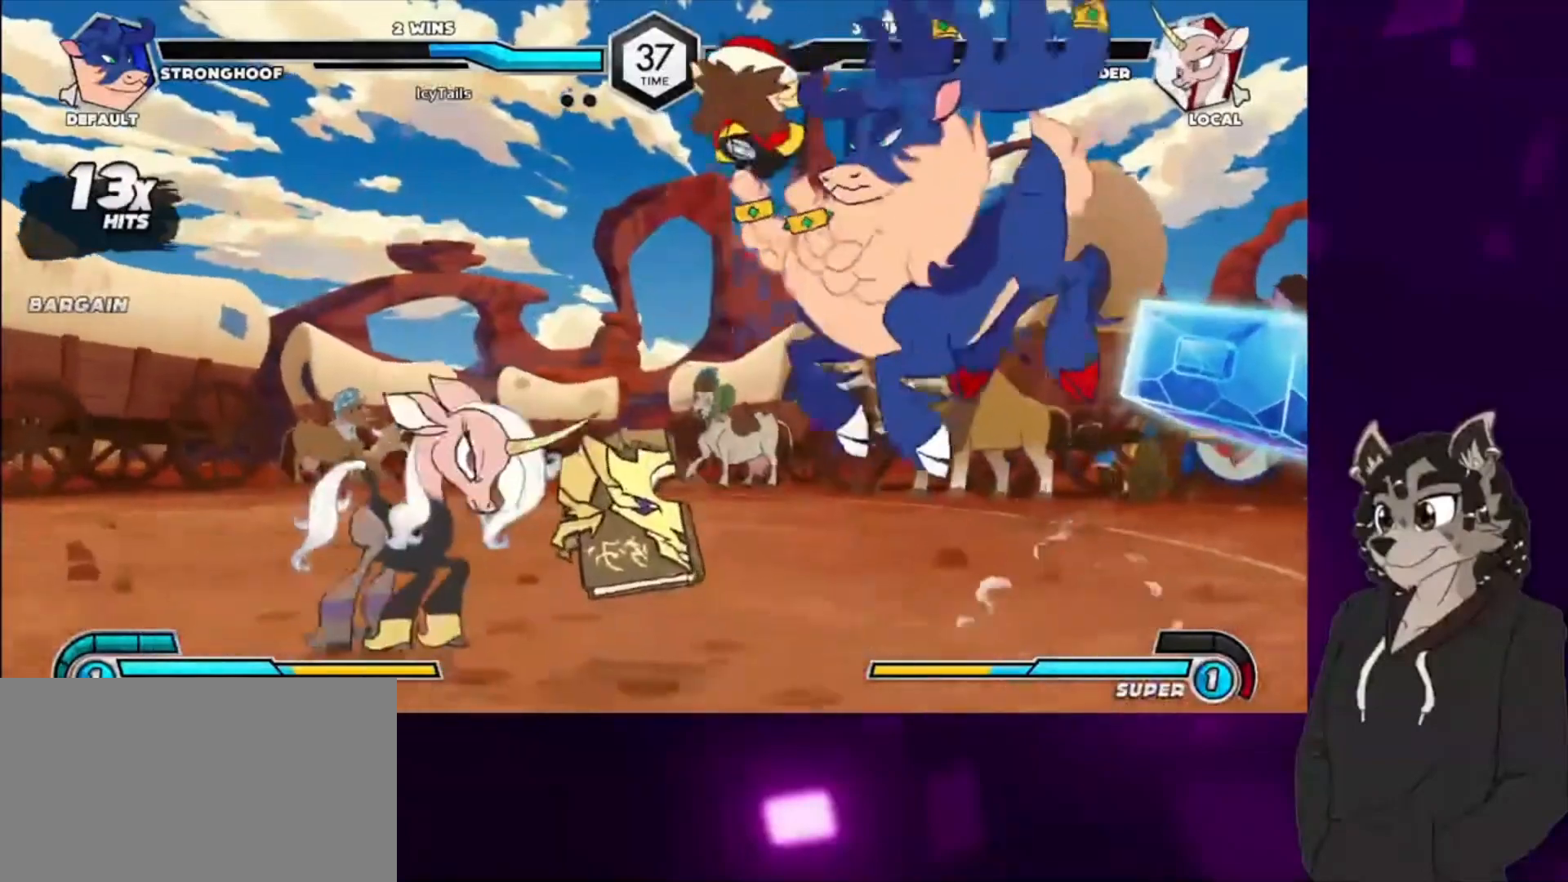
{"buttons": ["CIRCLE", "DPAD_LEFT"], "events": [[100, "DPAD_UP", "up"], [433, "CIRCLE", "down"]]}
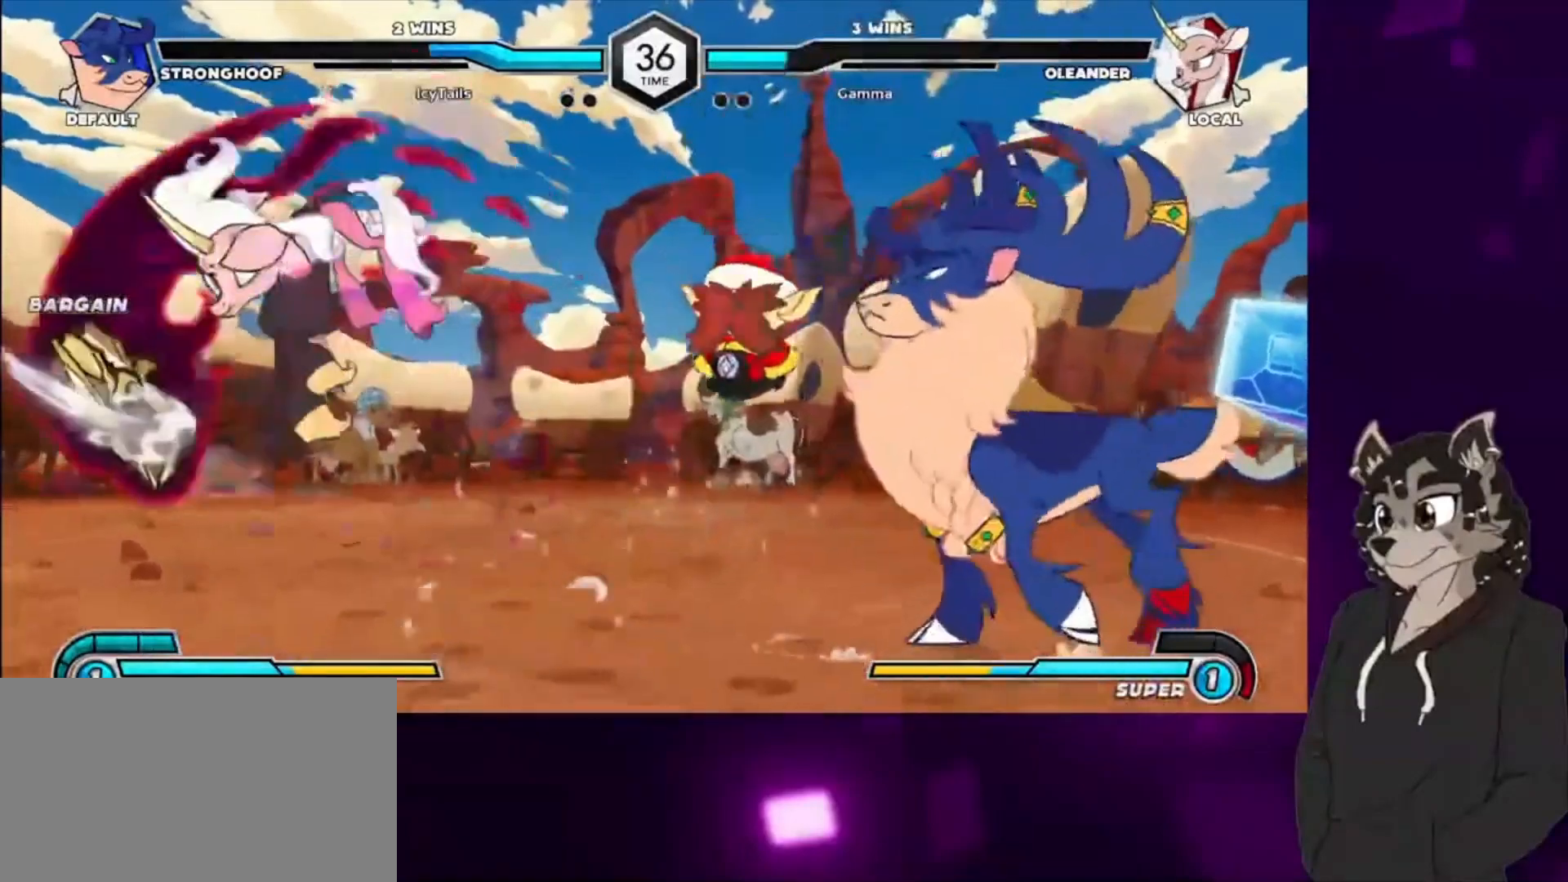
{"buttons": ["DPAD_LEFT"], "events": [[67, "CIRCLE", "up"], [133, "DPAD_LEFT", "up"], [267, "DPAD_LEFT", "down"], [400, "DPAD_LEFT", "up"], [500, "DPAD_LEFT", "down"]]}
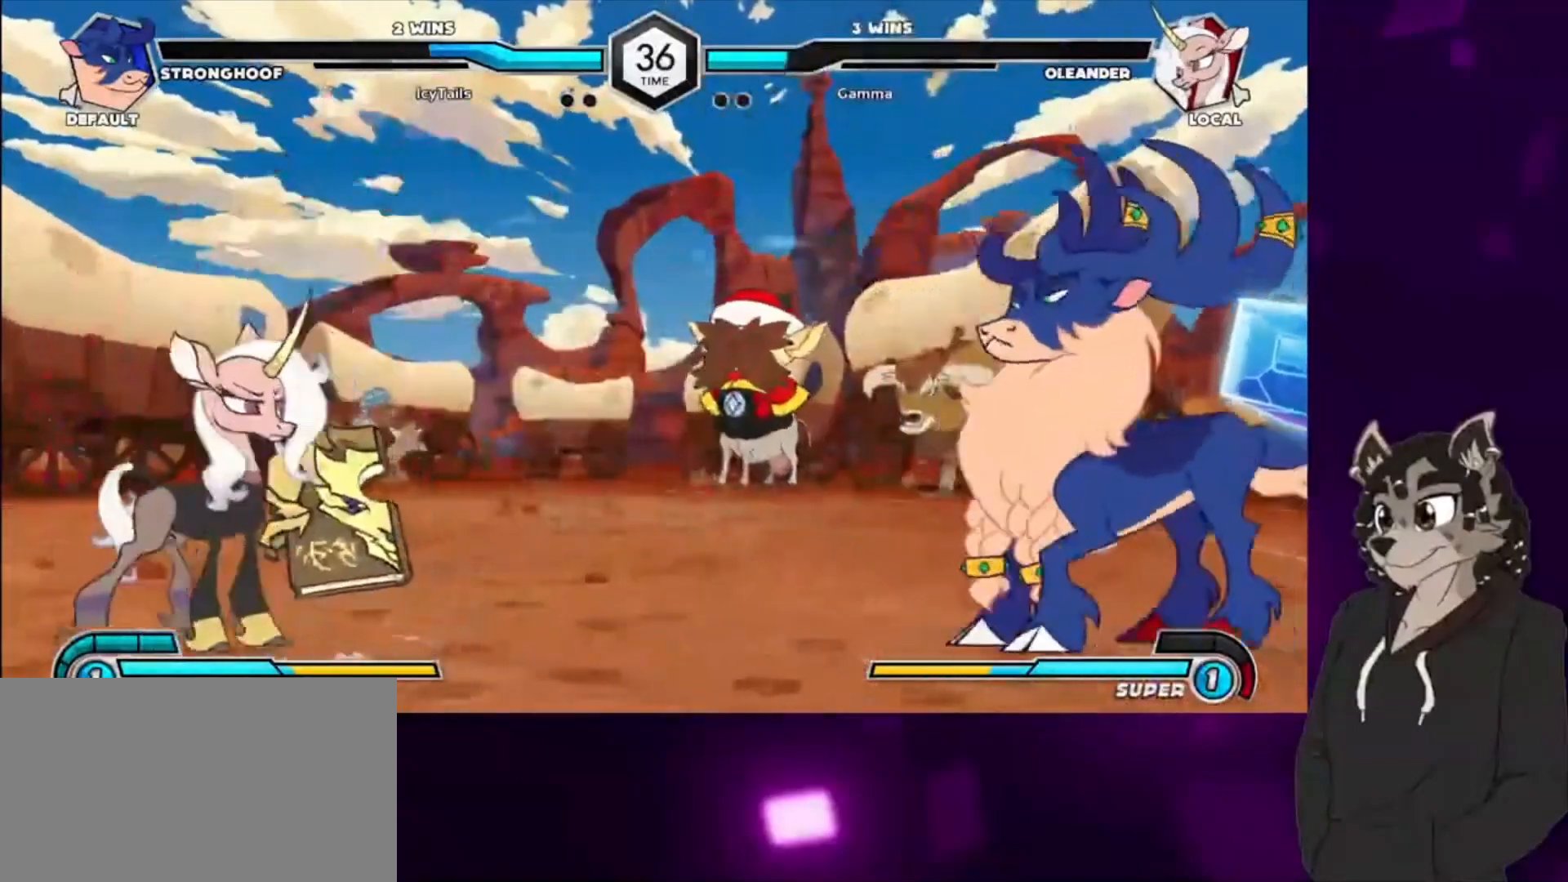
{"buttons": [], "events": [[100, "DPAD_UP", "down"], [267, "DPAD_UP", "up"], [467, "DPAD_LEFT", "up"]]}
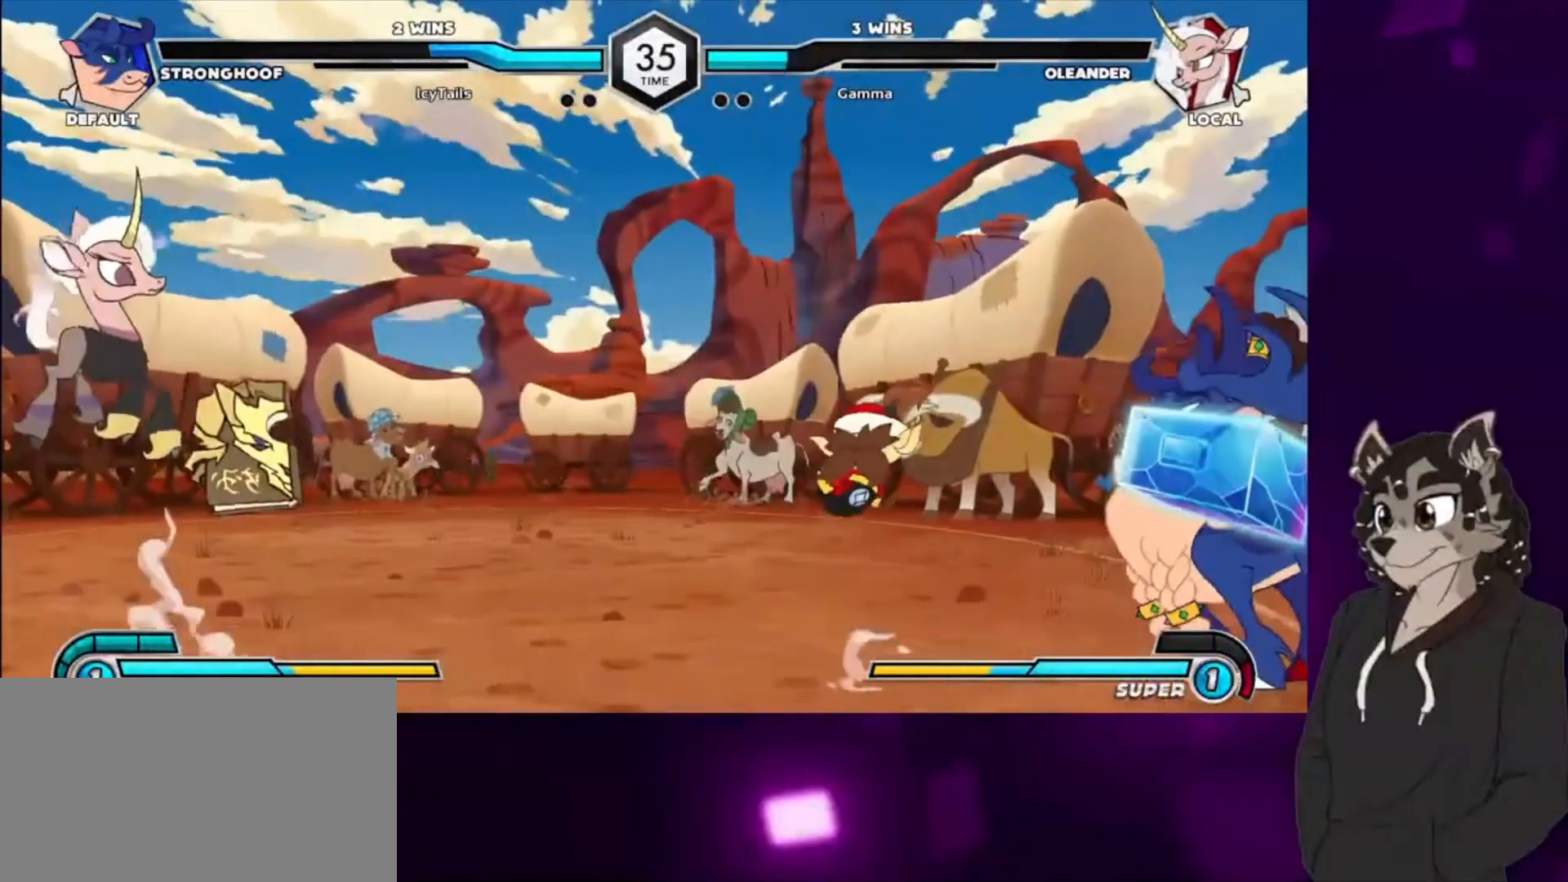
{"buttons": ["DPAD_LEFT"], "events": [[33, "DPAD_DOWN", "down"], [100, "DPAD_RIGHT", "down"], [133, "DPAD_DOWN", "up"], [167, "CIRCLE", "down"], [167, "DPAD_RIGHT", "up"], [267, "CIRCLE", "up"], [333, "DPAD_LEFT", "down"]]}
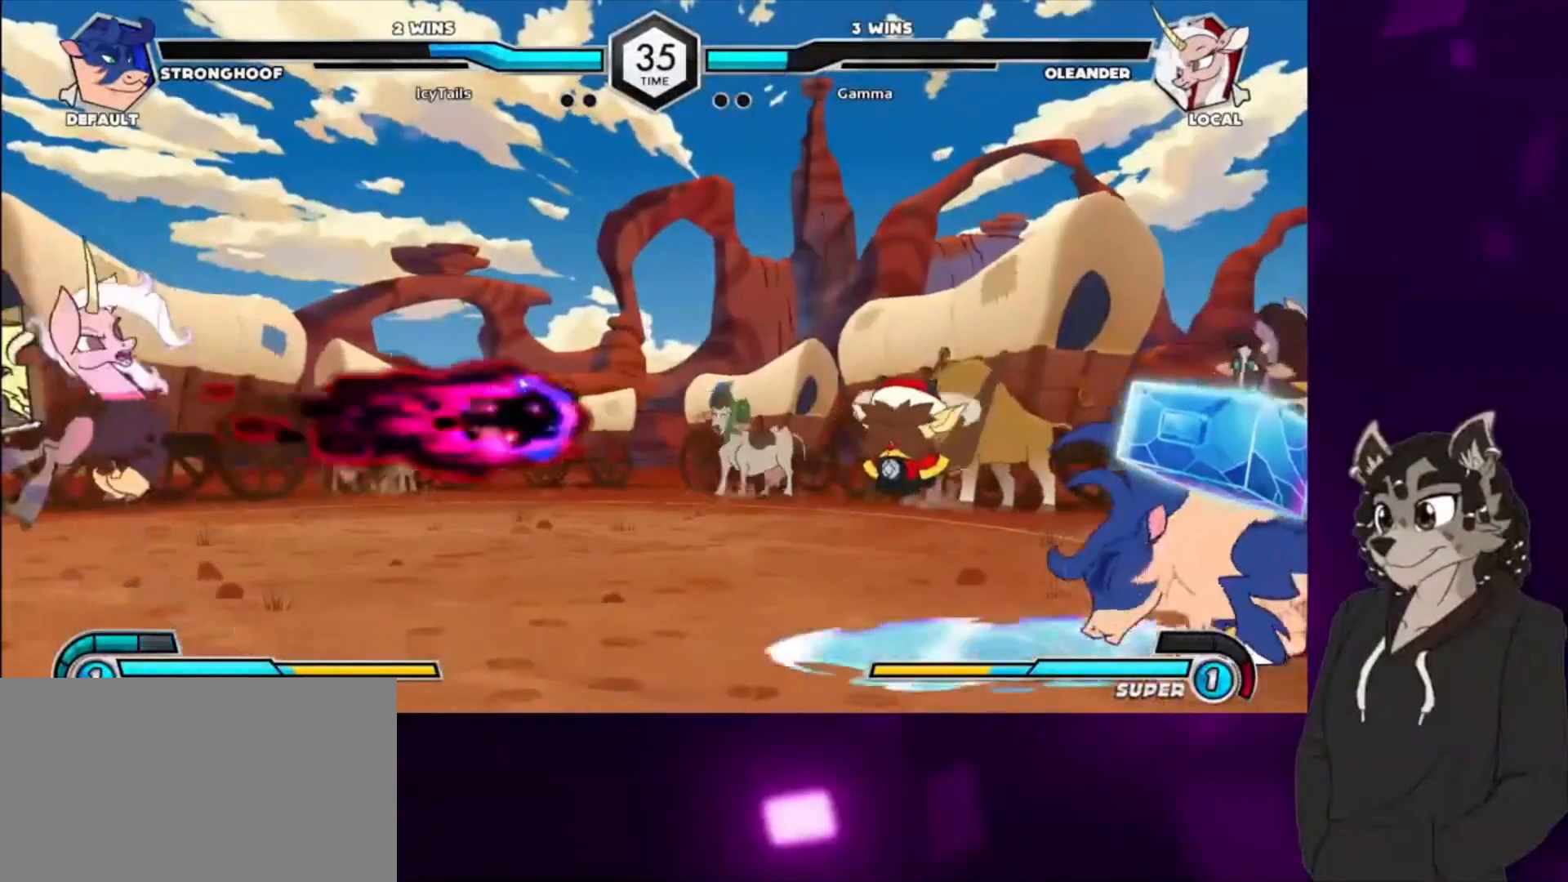
{"buttons": ["DPAD_LEFT"], "events": []}
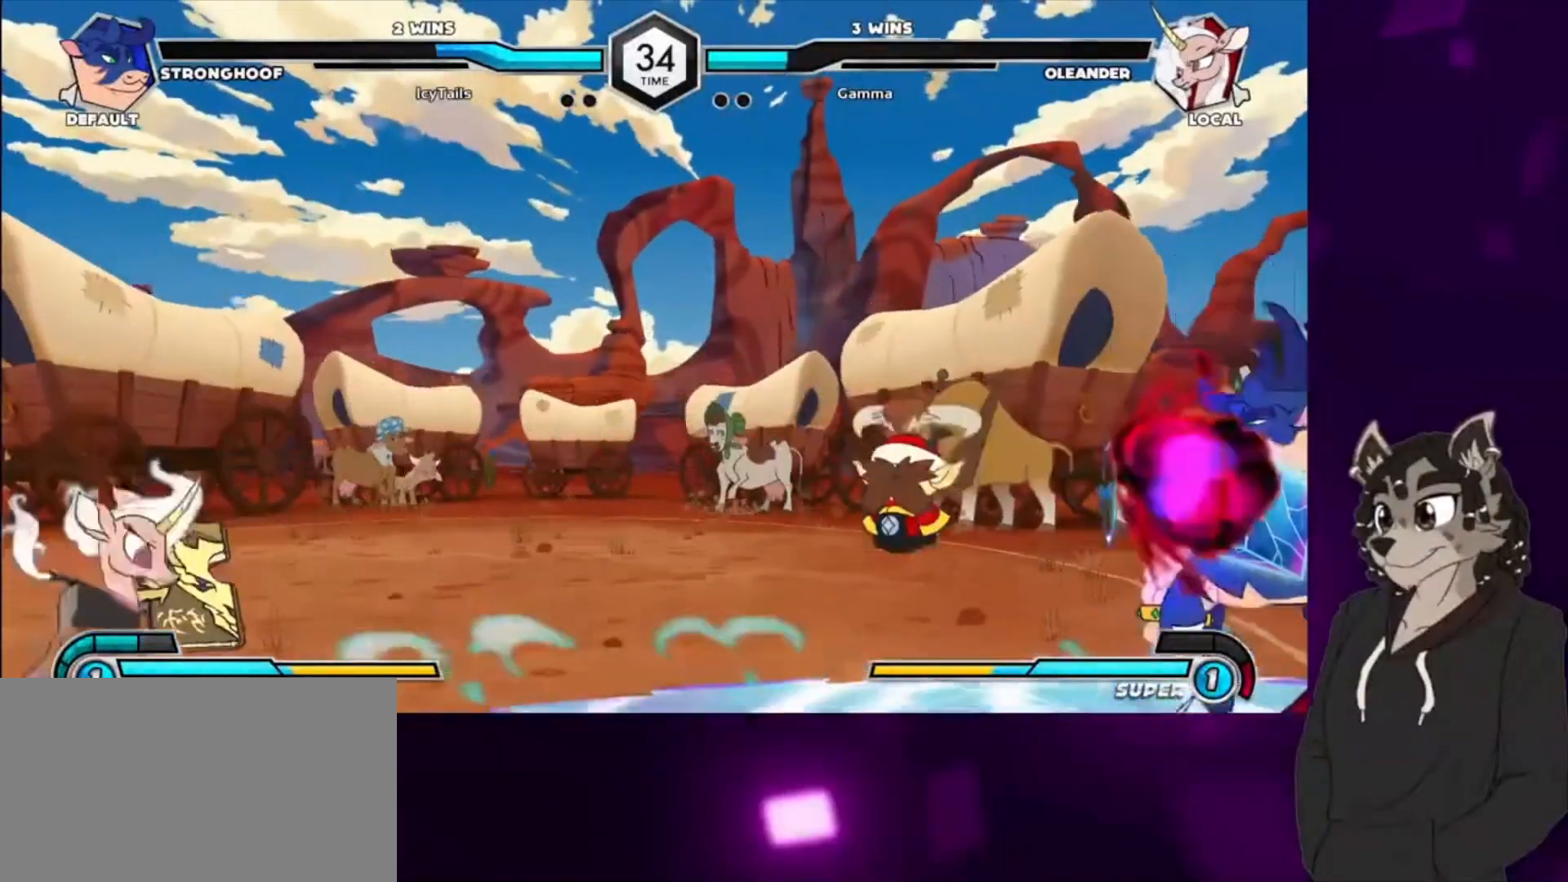
{"buttons": ["DPAD_DOWN"], "events": [[133, "DPAD_UP", "down"], [233, "DPAD_LEFT", "up"], [267, "DPAD_UP", "up"], [500, "DPAD_DOWN", "down"]]}
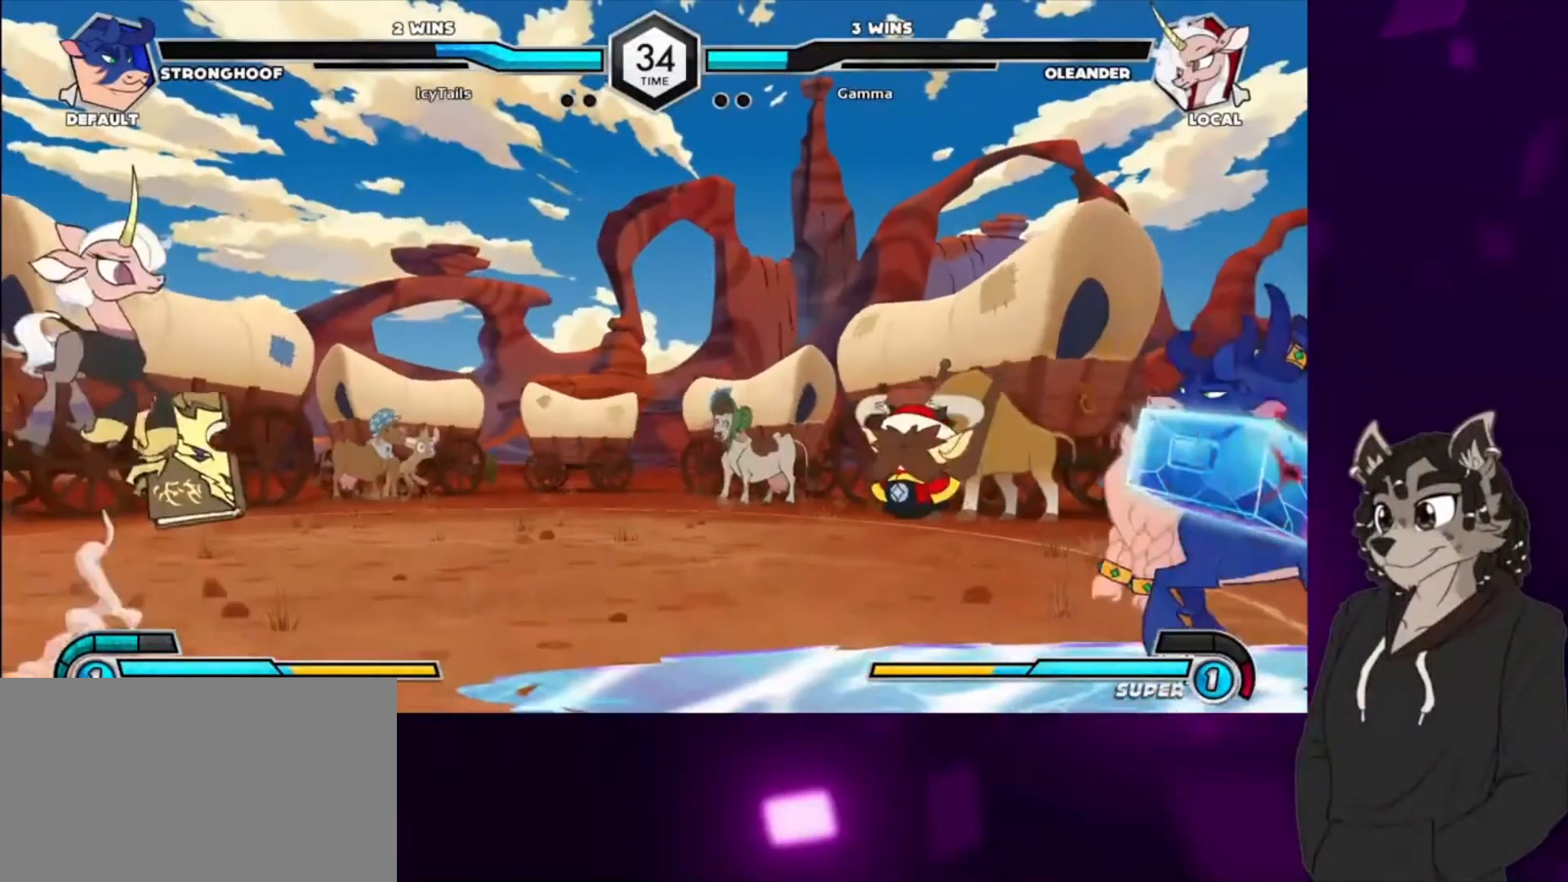
{"buttons": ["DPAD_LEFT"], "events": [[67, "DPAD_RIGHT", "down"], [100, "DPAD_DOWN", "up"], [167, "DPAD_RIGHT", "up"], [167, "TRIANGLE", "down"], [267, "TRIANGLE", "up"], [300, "DPAD_LEFT", "down"]]}
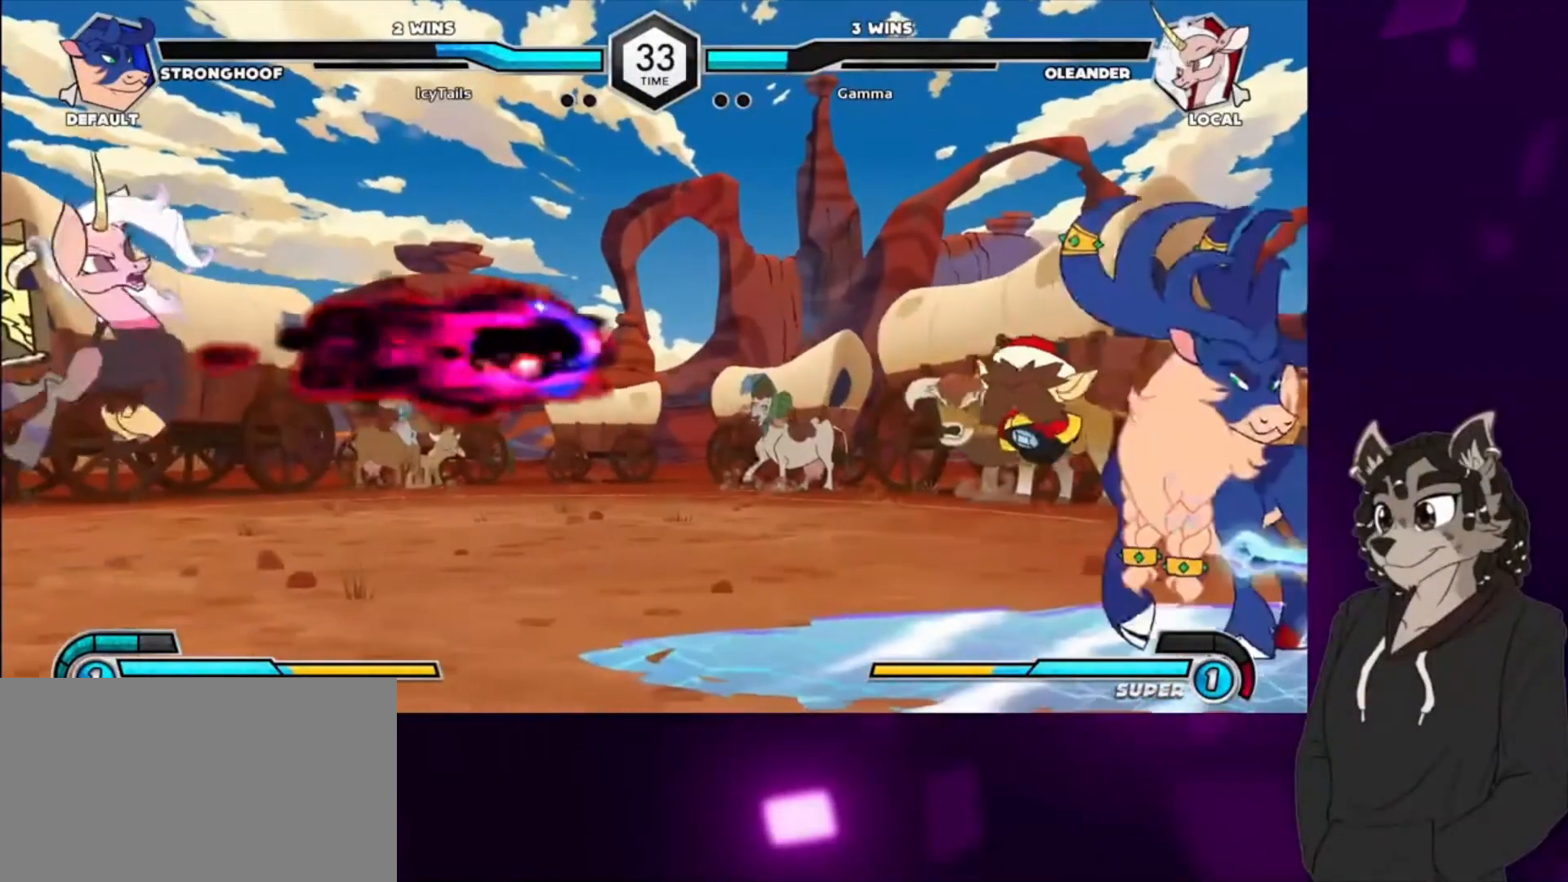
{"buttons": ["DPAD_LEFT"], "events": []}
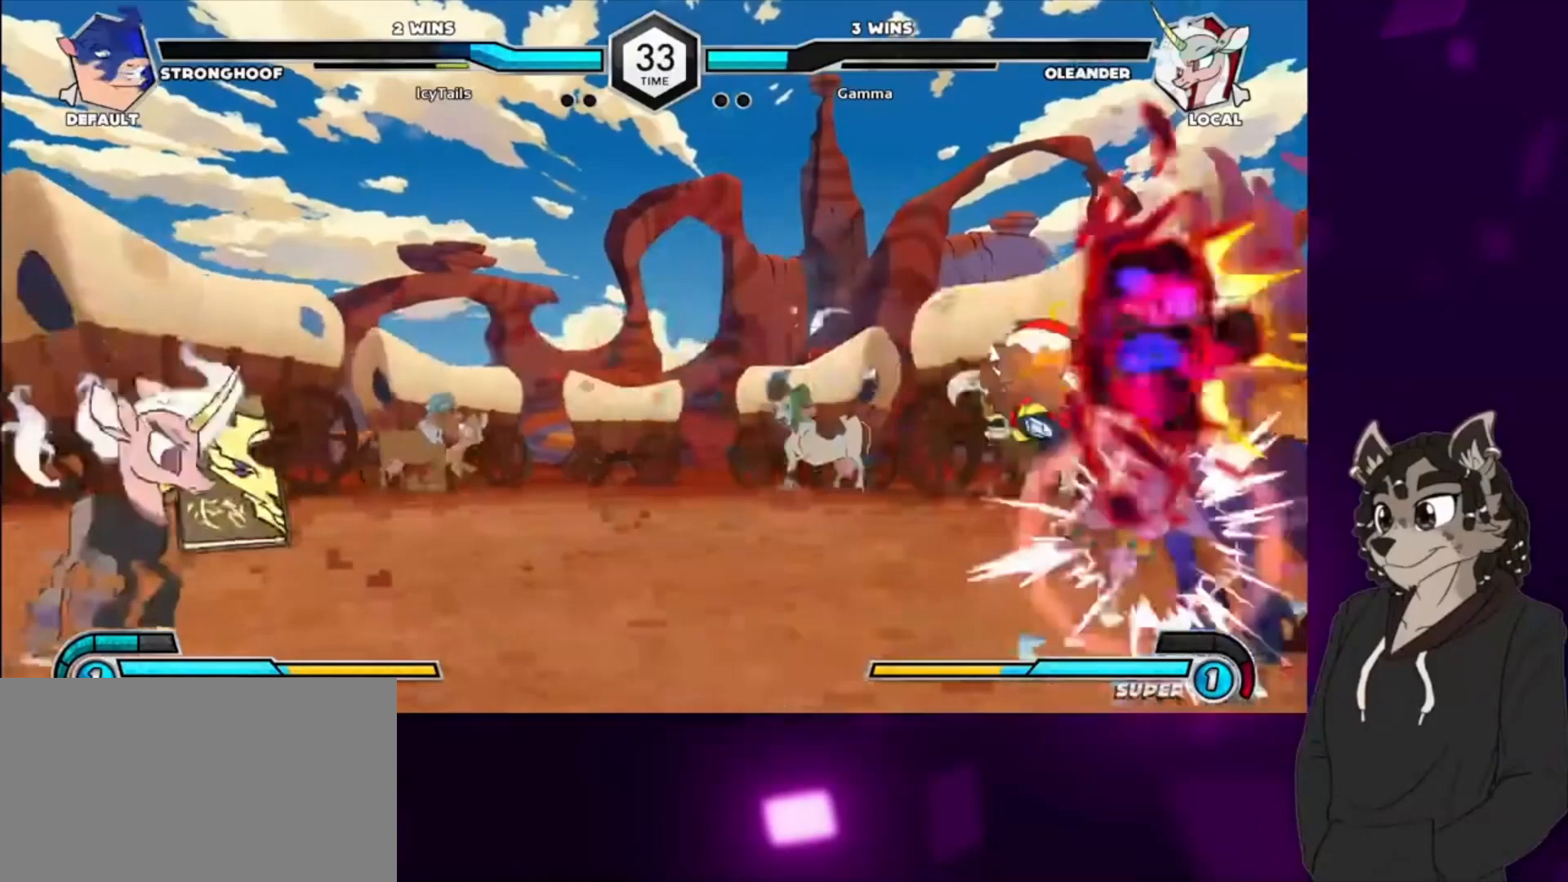
{"buttons": ["DPAD_UP", "DPAD_LEFT"], "events": [[367, "DPAD_DOWN", "down"], [367, "DPAD_LEFT", "up"], [433, "DPAD_DOWN", "up"], [433, "DPAD_LEFT", "down"], [433, "DPAD_UP", "down"]]}
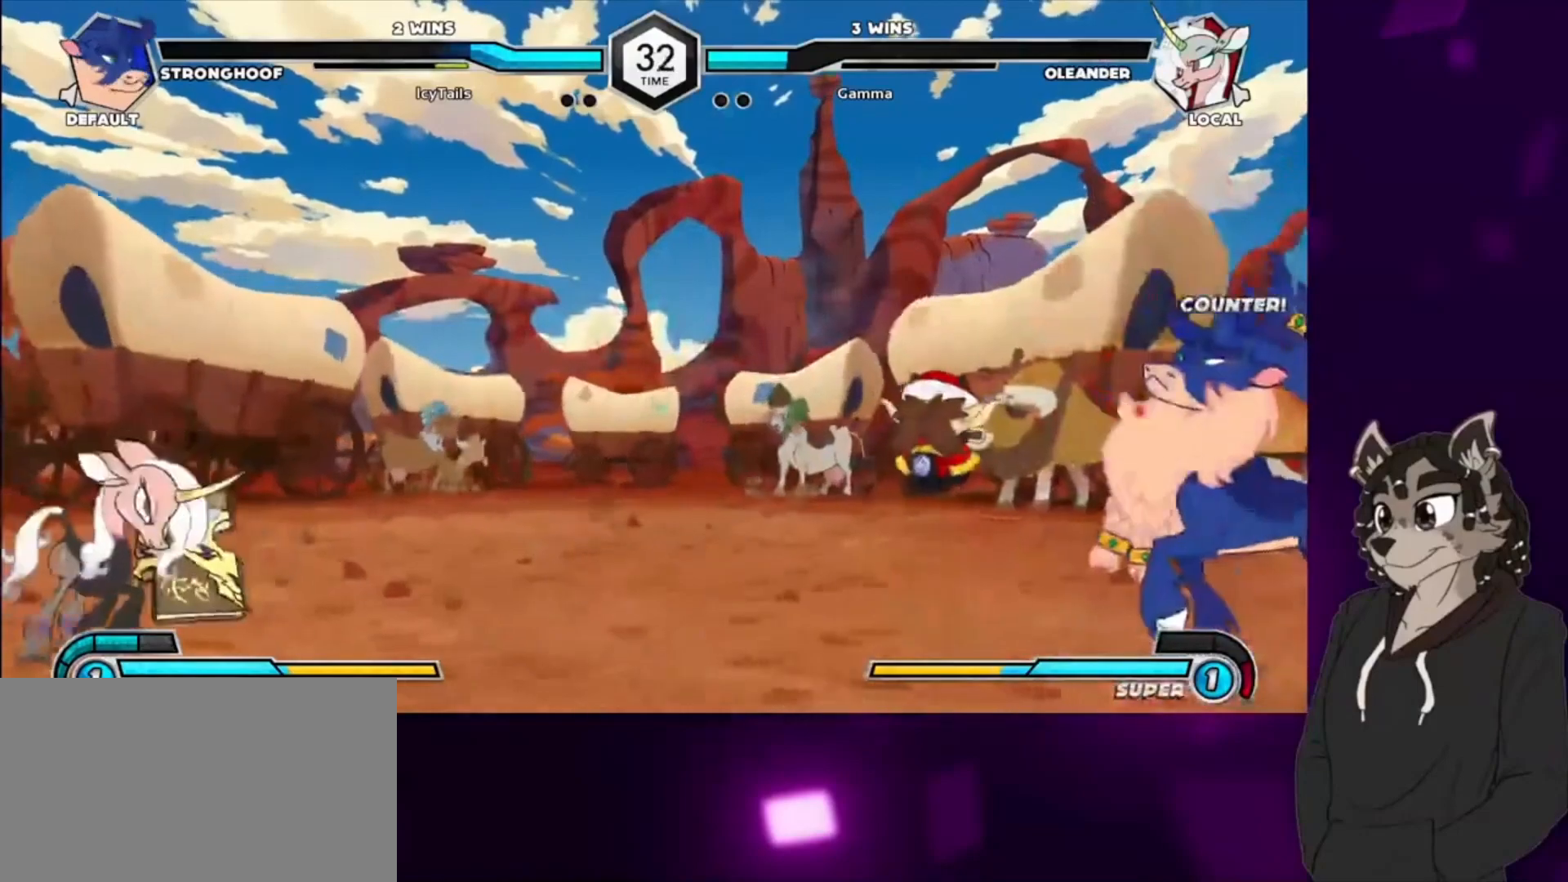
{"buttons": ["DPAD_RIGHT"], "events": [[67, "DPAD_UP", "up"], [167, "DPAD_LEFT", "up"], [367, "DPAD_DOWN", "down"], [467, "DPAD_DOWN", "up"], [467, "DPAD_RIGHT", "down"]]}
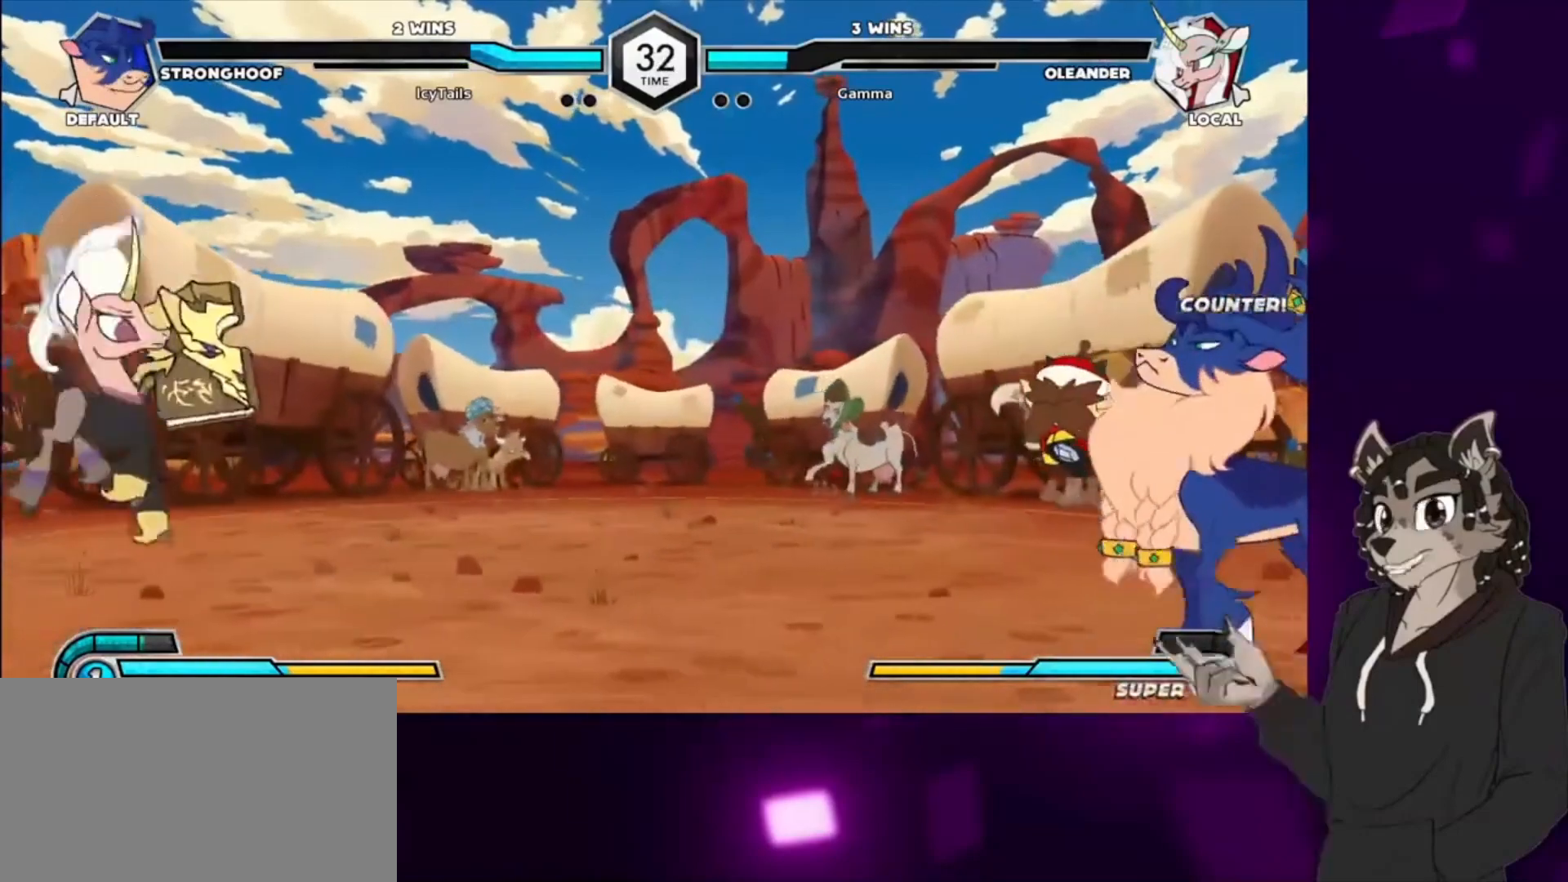
{"buttons": ["DPAD_LEFT"], "events": [[33, "CIRCLE", "down"], [33, "DPAD_RIGHT", "up"], [133, "CIRCLE", "up"], [167, "DPAD_LEFT", "down"]]}
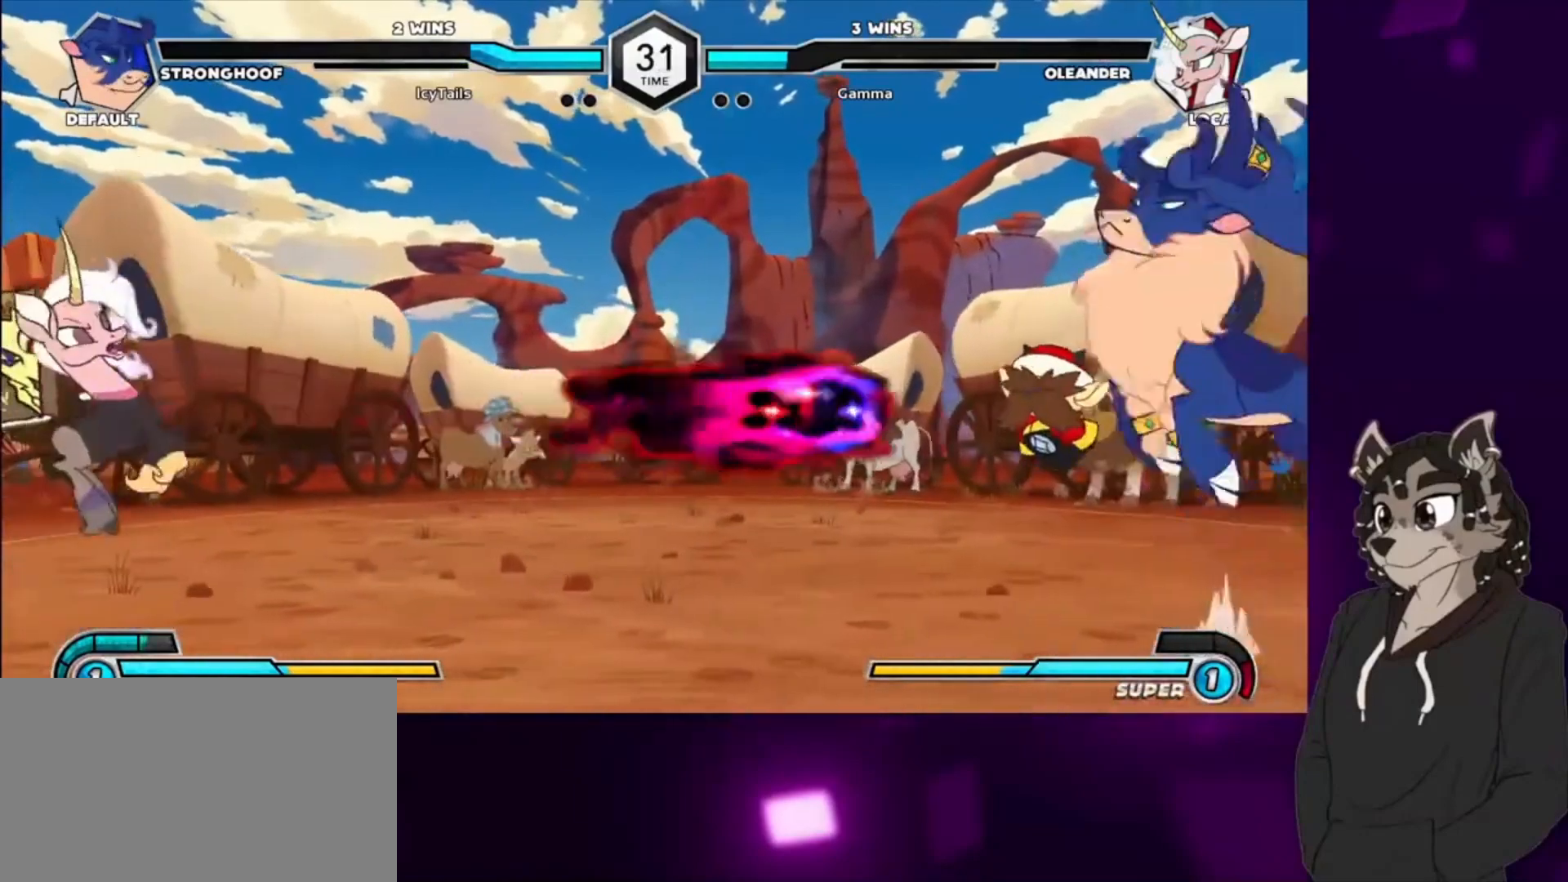
{"buttons": ["DPAD_DOWN"], "events": [[300, "DPAD_LEFT", "up"], [367, "DPAD_DOWN", "down"], [433, "DPAD_DOWN", "up"], [500, "DPAD_DOWN", "down"]]}
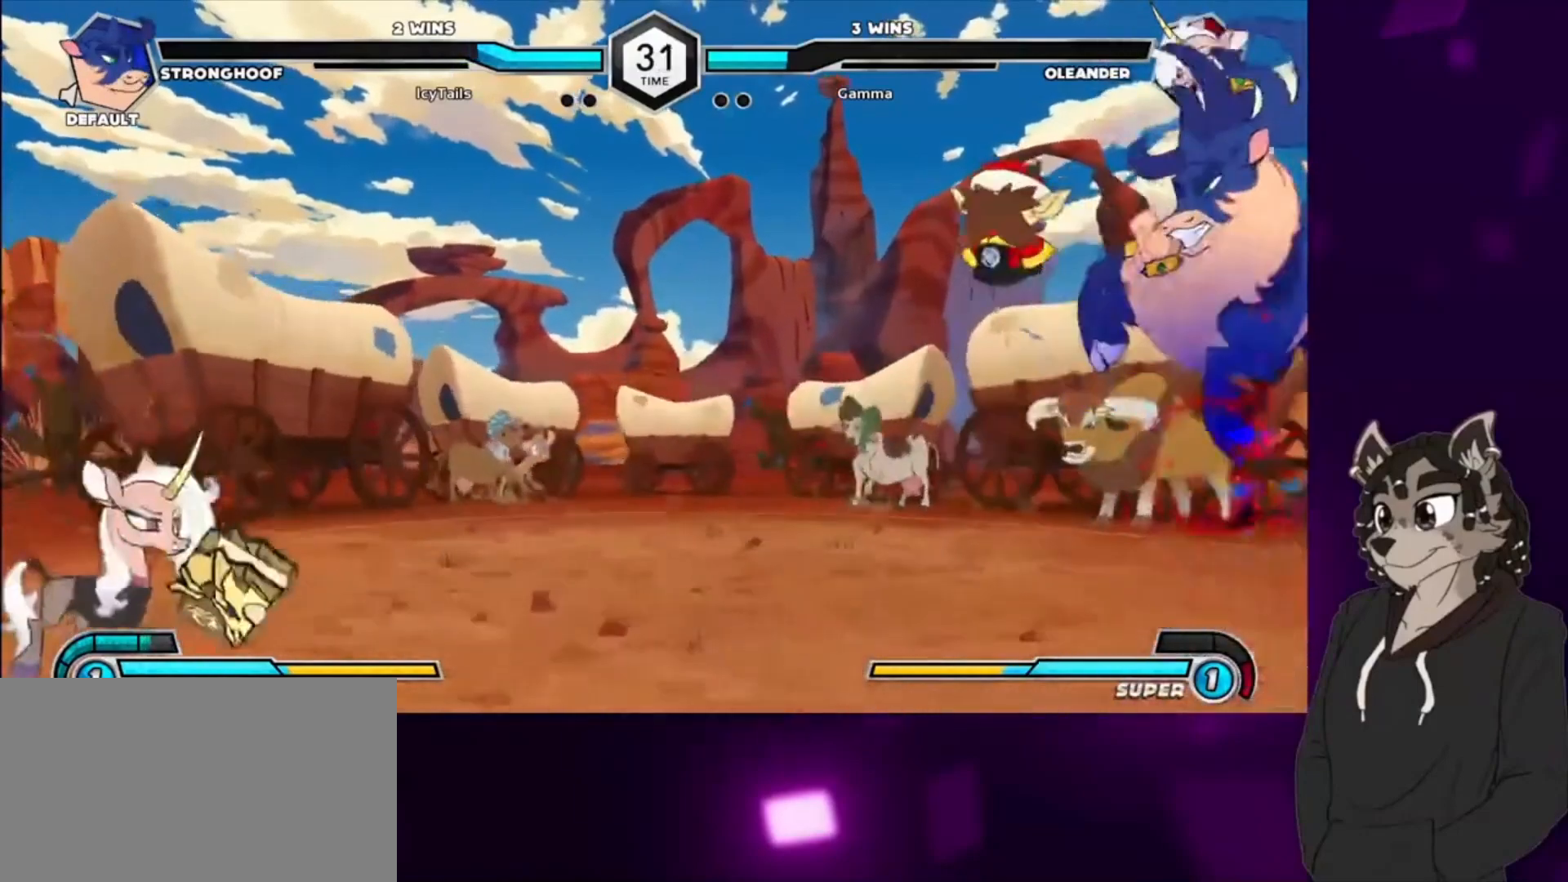
{"buttons": ["TRIANGLE"], "events": [[67, "DPAD_DOWN", "up"], [100, "TRIANGLE", "down"], [200, "TRIANGLE", "up"], [333, "TRIANGLE", "down"], [400, "TRIANGLE", "up"], [500, "TRIANGLE", "down"]]}
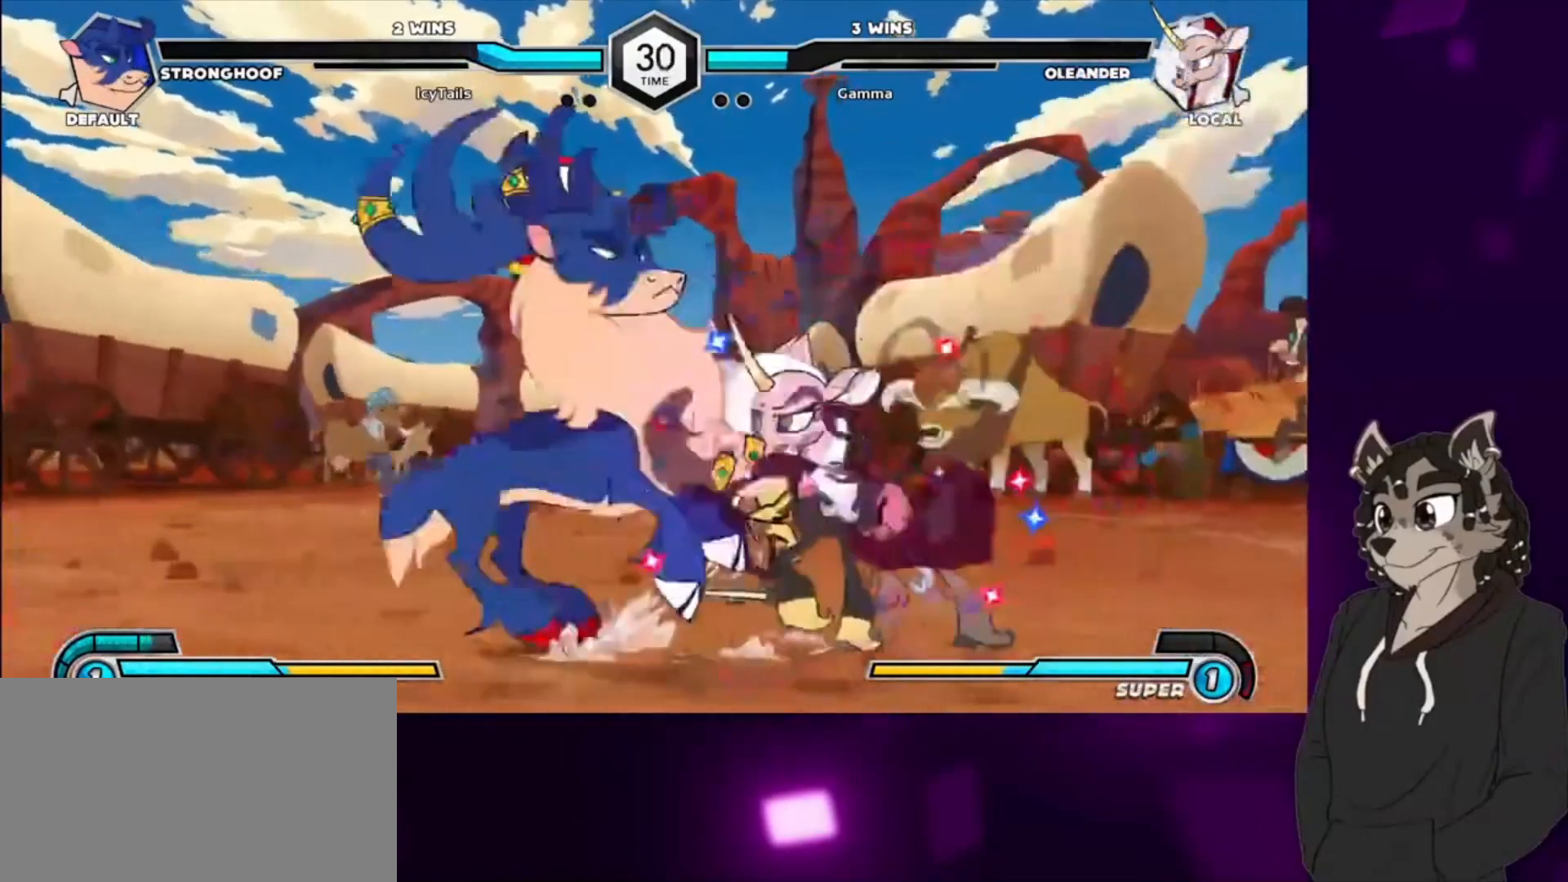
{"buttons": ["CIRCLE"], "events": [[67, "SQUARE", "down"], [67, "TRIANGLE", "up"], [200, "SQUARE", "up"], [233, "SQUARE", "down"], [333, "SQUARE", "up"], [333, "TRIANGLE", "down"], [433, "TRIANGLE", "up"], [500, "CIRCLE", "down"]]}
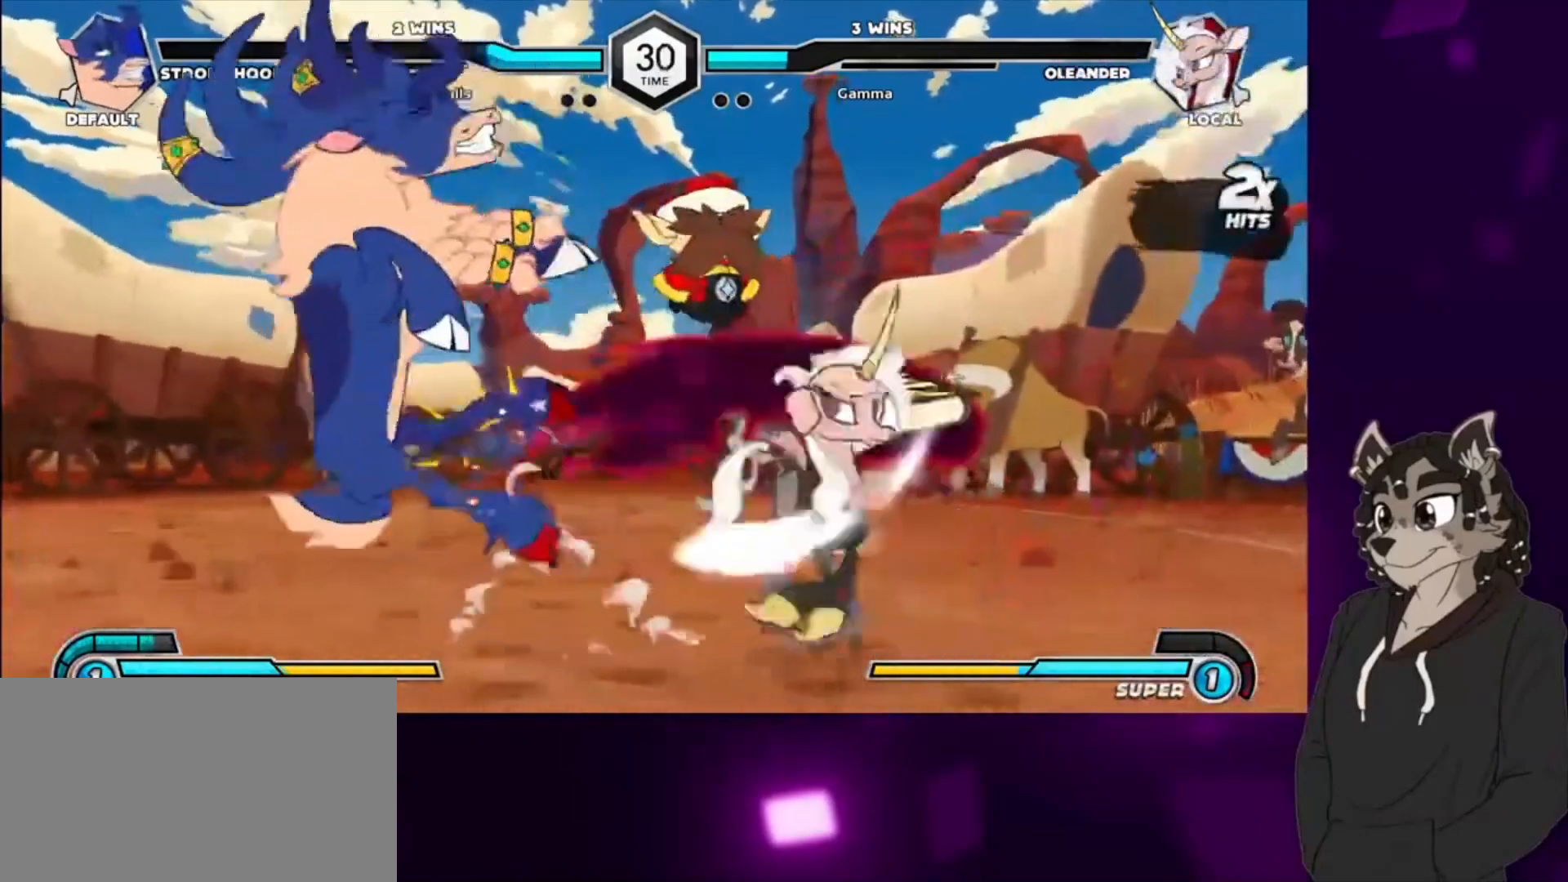
{"buttons": ["CIRCLE", "DPAD_DOWN"], "events": [[133, "CIRCLE", "up"], [200, "DPAD_DOWN", "down"], [367, "CIRCLE", "down"]]}
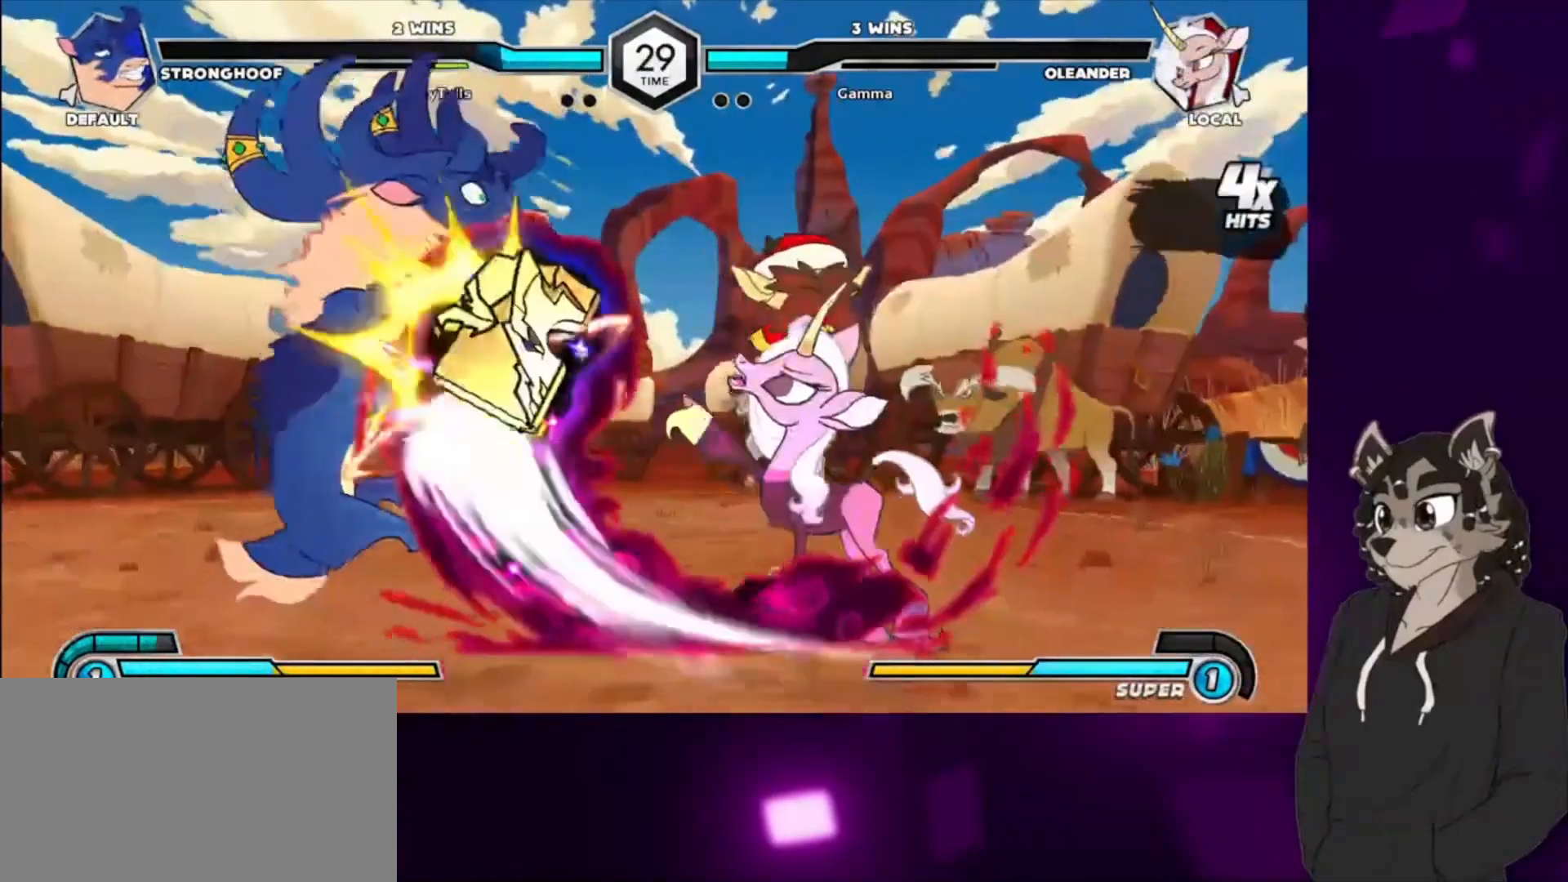
{"buttons": [], "events": [[33, "CIRCLE", "up"], [33, "DPAD_DOWN", "up"], [200, "DPAD_LEFT", "down"], [333, "CIRCLE", "down"], [367, "DPAD_LEFT", "up"], [433, "CIRCLE", "up"]]}
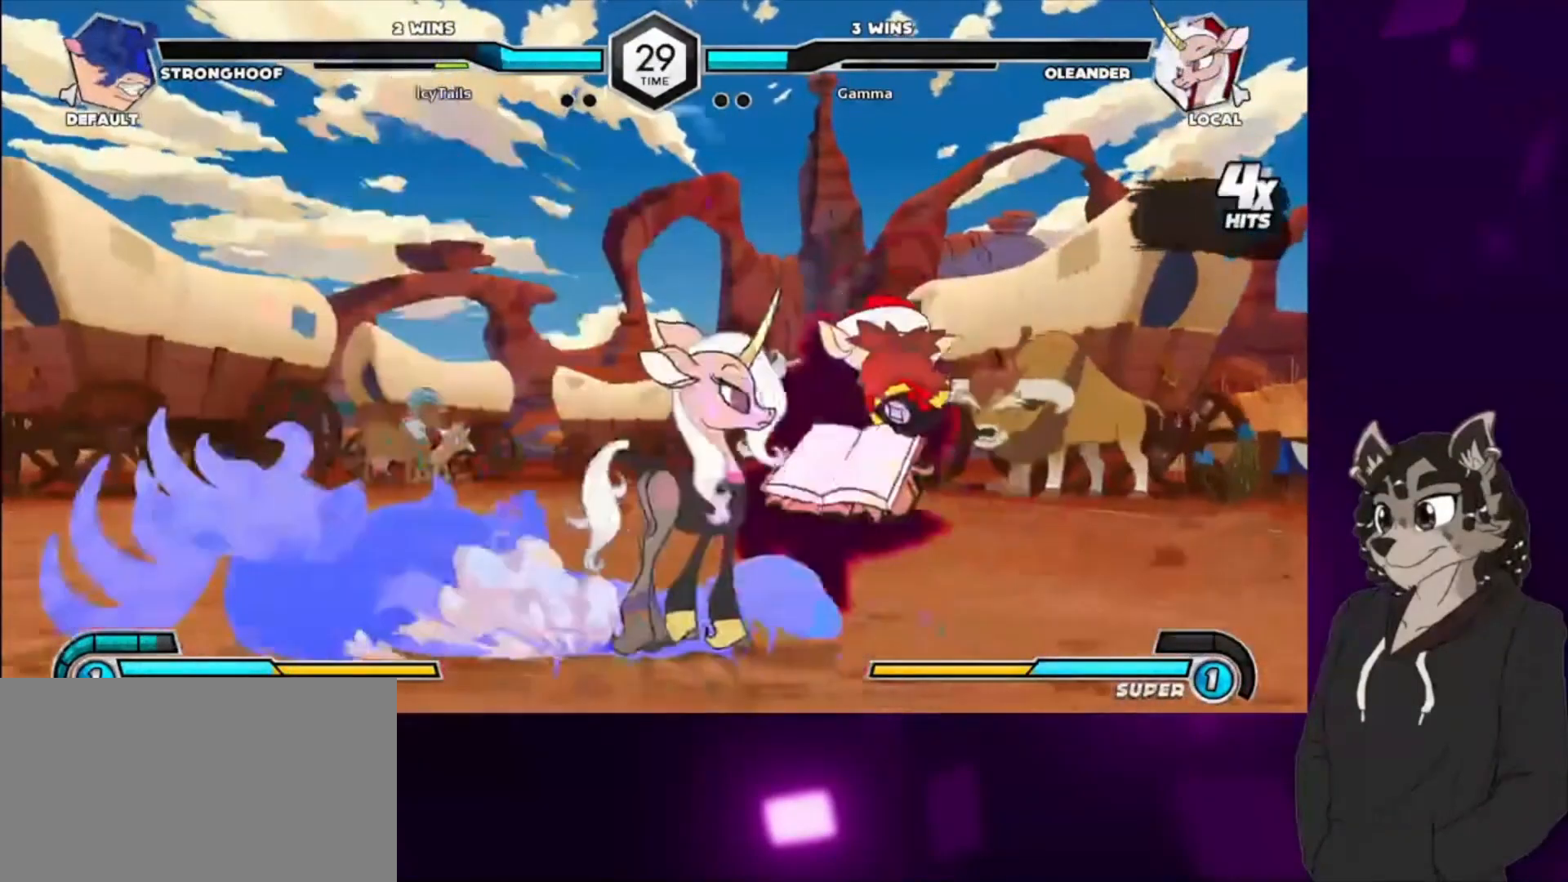
{"buttons": [], "events": [[300, "DPAD_LEFT", "down"], [367, "DPAD_LEFT", "up"]]}
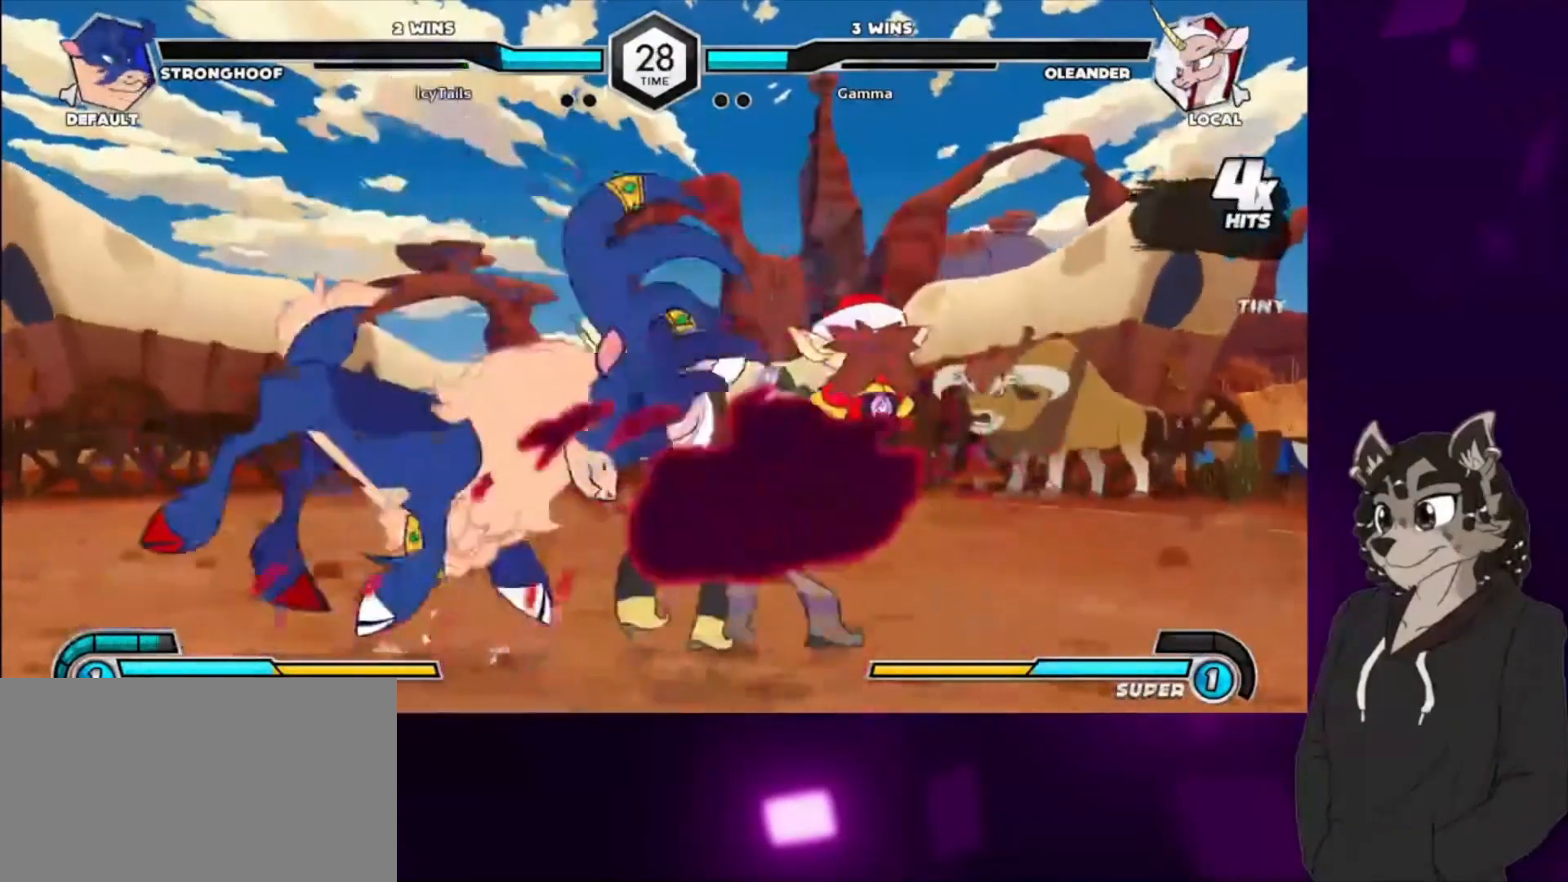
{"buttons": ["TRIANGLE"], "events": [[67, "DPAD_RIGHT", "down"], [133, "SQUARE", "down"], [233, "SQUARE", "up"], [267, "DPAD_DOWN", "down"], [300, "SQUARE", "down"], [400, "SQUARE", "up"], [433, "TRIANGLE", "down"], [500, "DPAD_DOWN", "up"], [500, "DPAD_RIGHT", "up"]]}
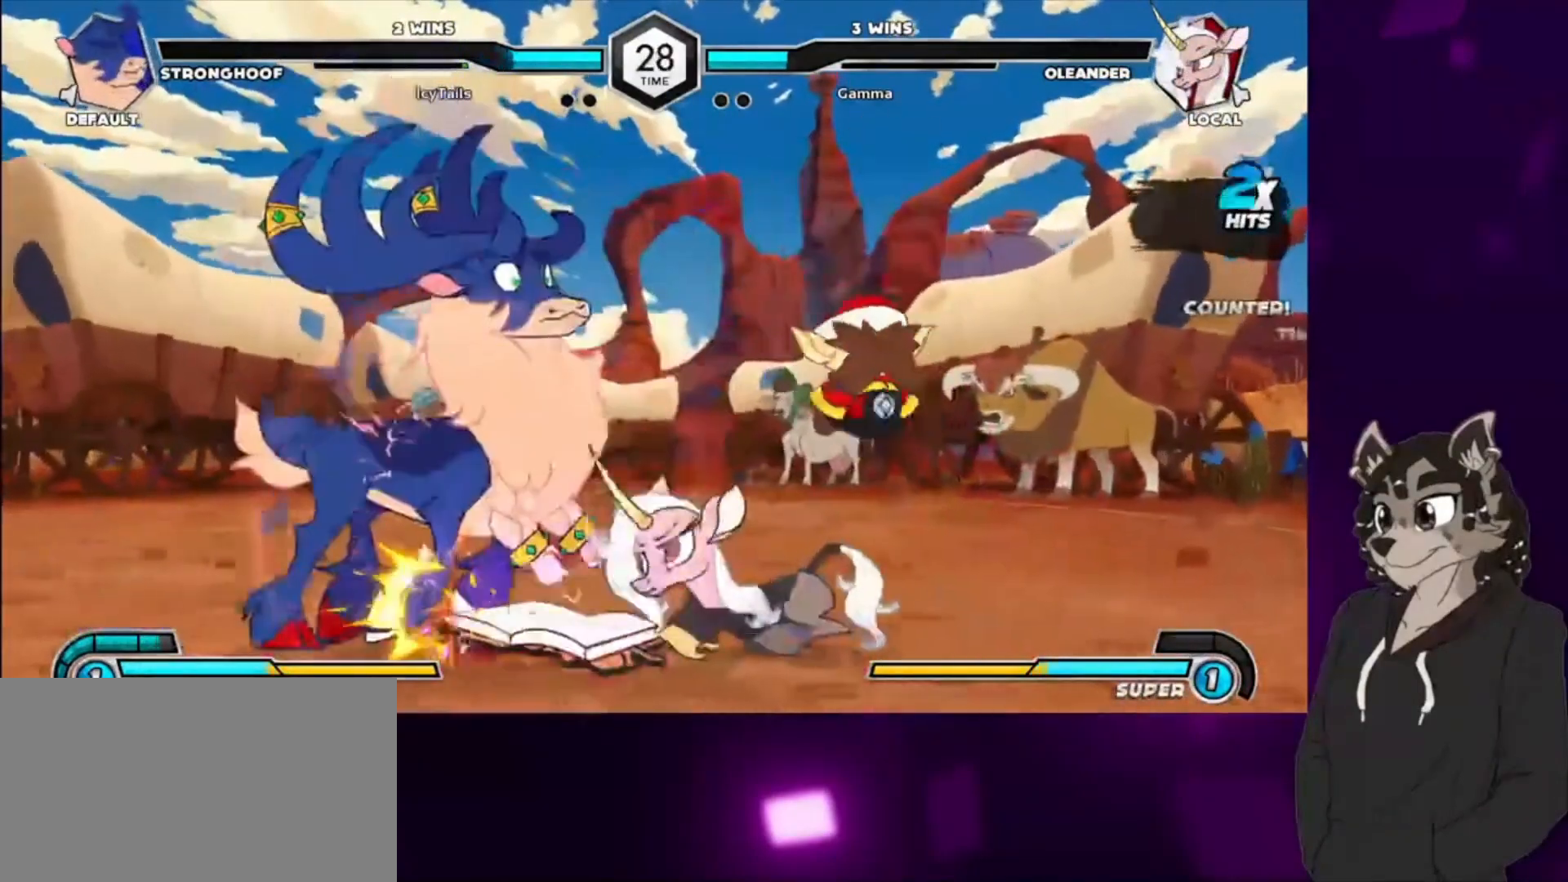
{"buttons": ["DPAD_LEFT"], "events": [[33, "TRIANGLE", "up"], [67, "CIRCLE", "down"], [167, "CIRCLE", "up"], [233, "CIRCLE", "down"], [433, "CIRCLE", "up"], [467, "DPAD_LEFT", "down"]]}
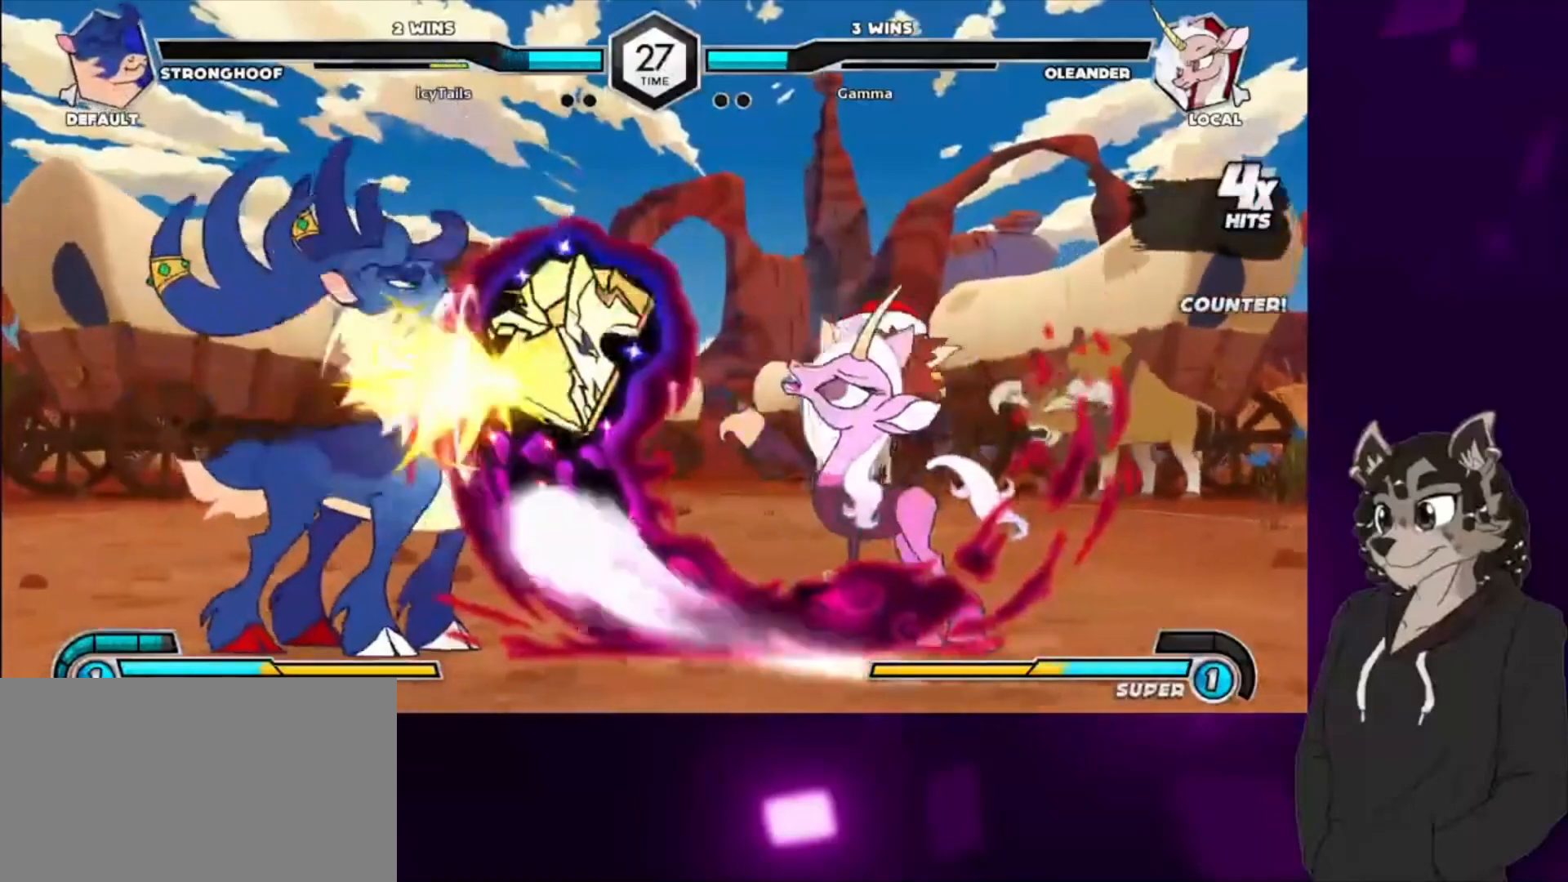
{"buttons": [], "events": [[100, "CIRCLE", "down"], [300, "CIRCLE", "up"], [300, "DPAD_LEFT", "up"]]}
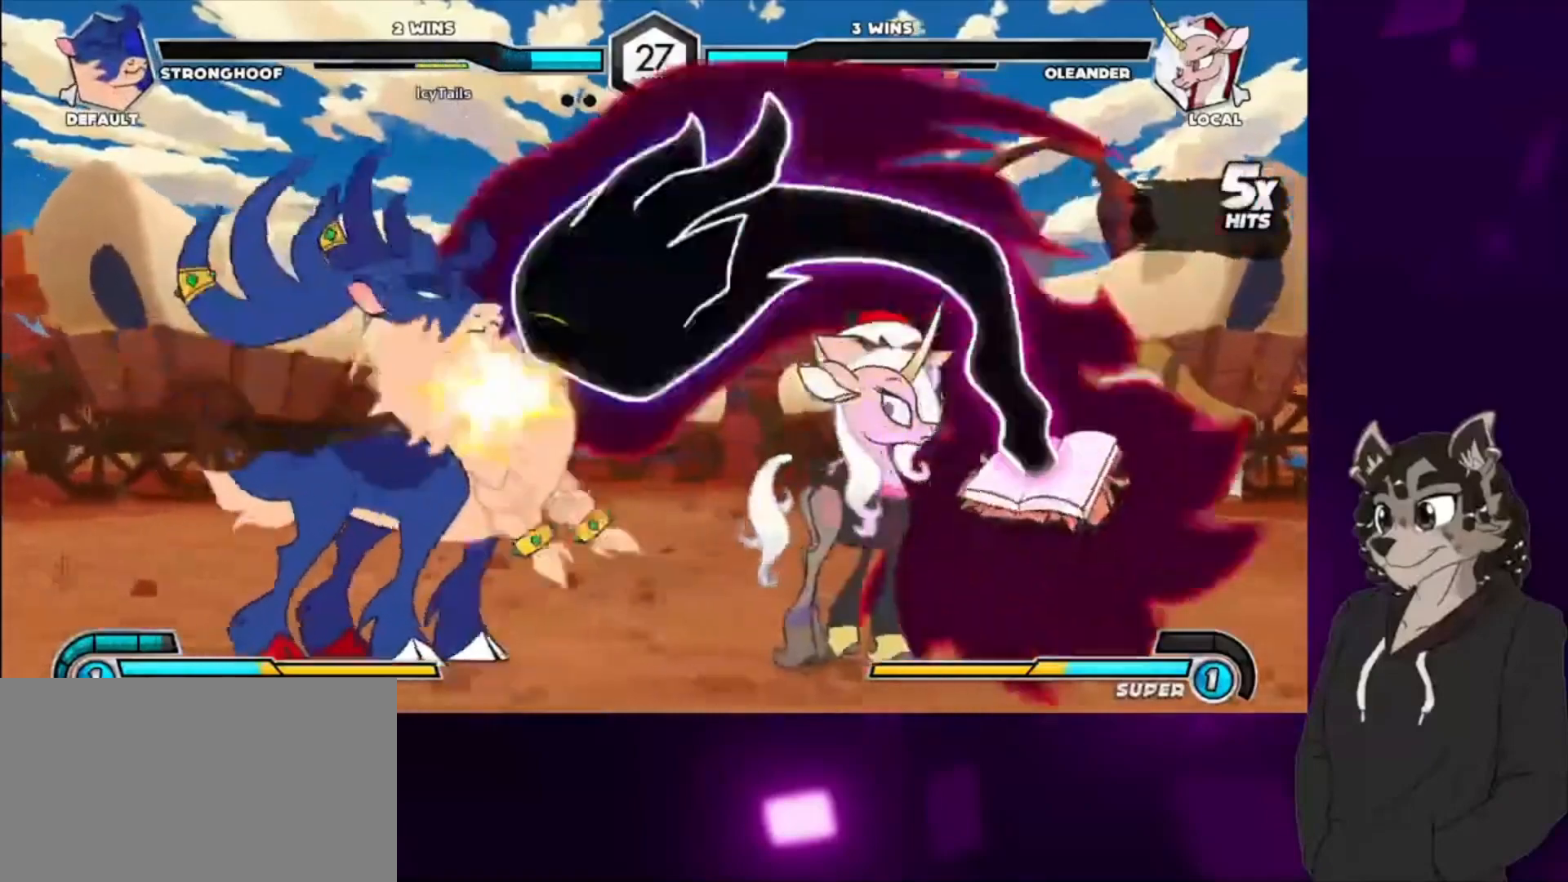
{"buttons": ["DPAD_LEFT"], "events": [[100, "DPAD_LEFT", "down"]]}